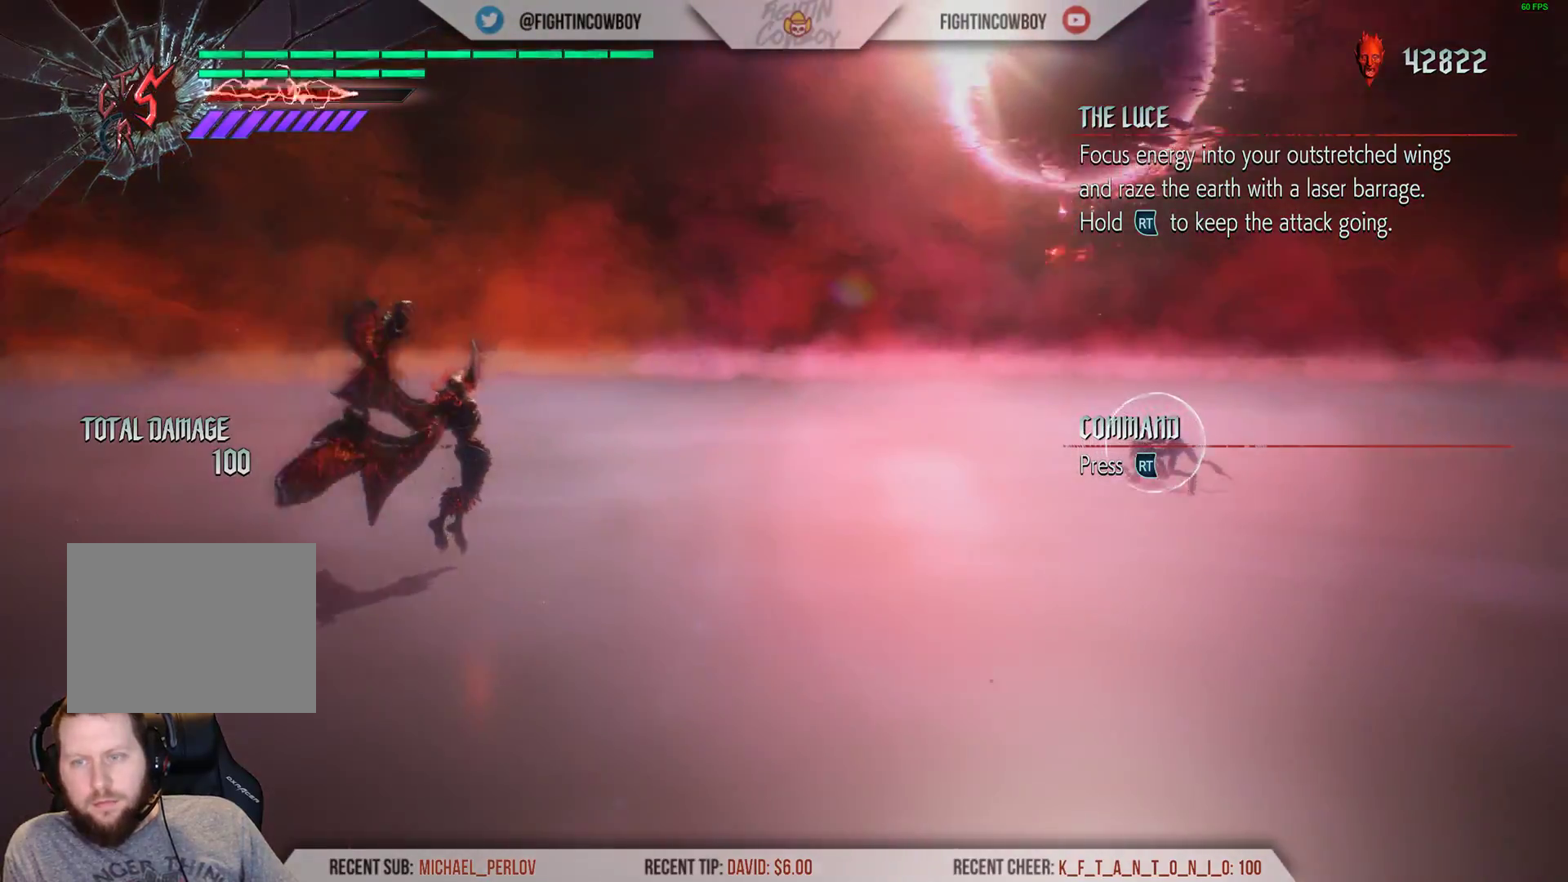
Gameplay with a controller (Xbox layout); each line is a JSON object with the inputs held at the frame after it (dt_ms = milliseconds from this image to that frame). "events" lists button and stick changes between this image and that frame as [ms after this image, input, new state], when the widget could be followed in between. Not read: L3 R3.
{"dt_ms": 500, "buttons": ["R1", "R2"], "left_stick": "center", "right_stick": "center", "events": []}
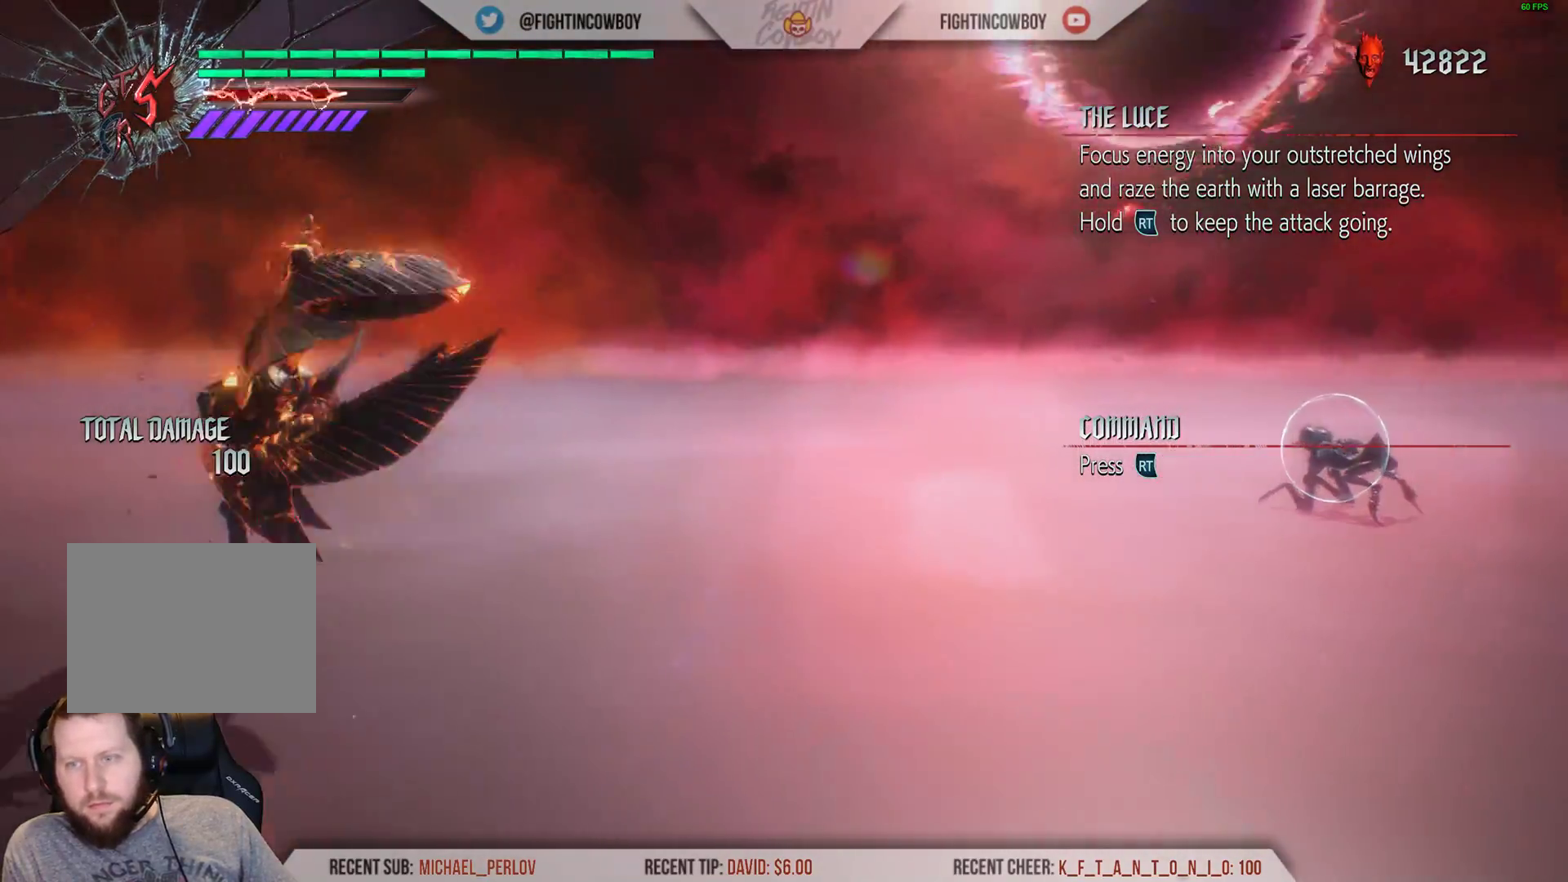
{"dt_ms": 500, "buttons": ["R1", "R2"], "left_stick": "center", "right_stick": "center", "events": []}
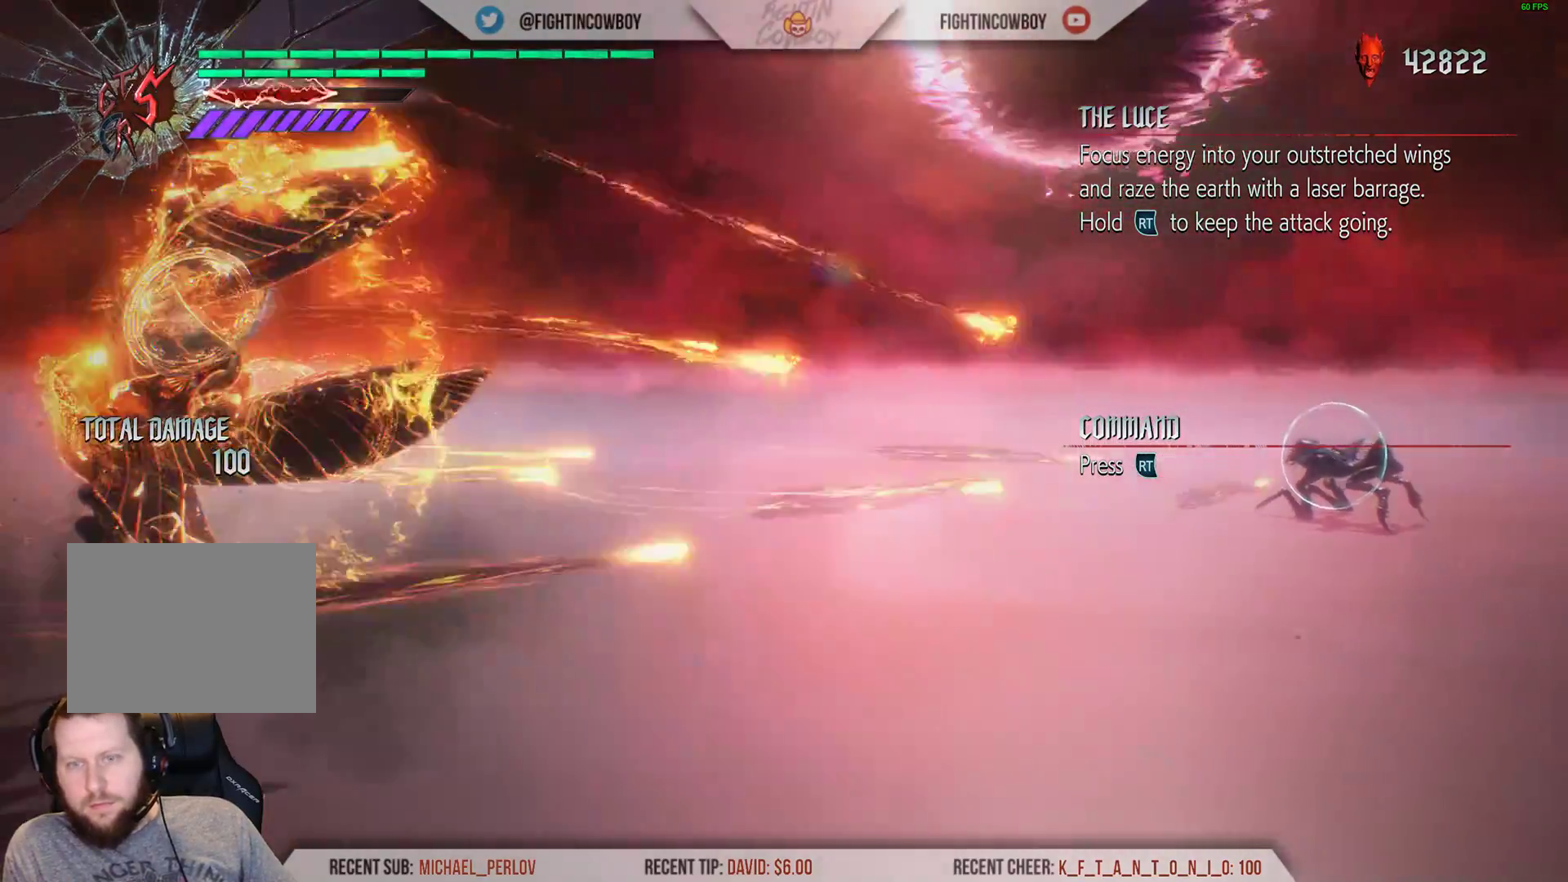
{"dt_ms": 500, "buttons": ["R1"], "left_stick": "center", "right_stick": "center", "events": [[500, "R2", "up"]]}
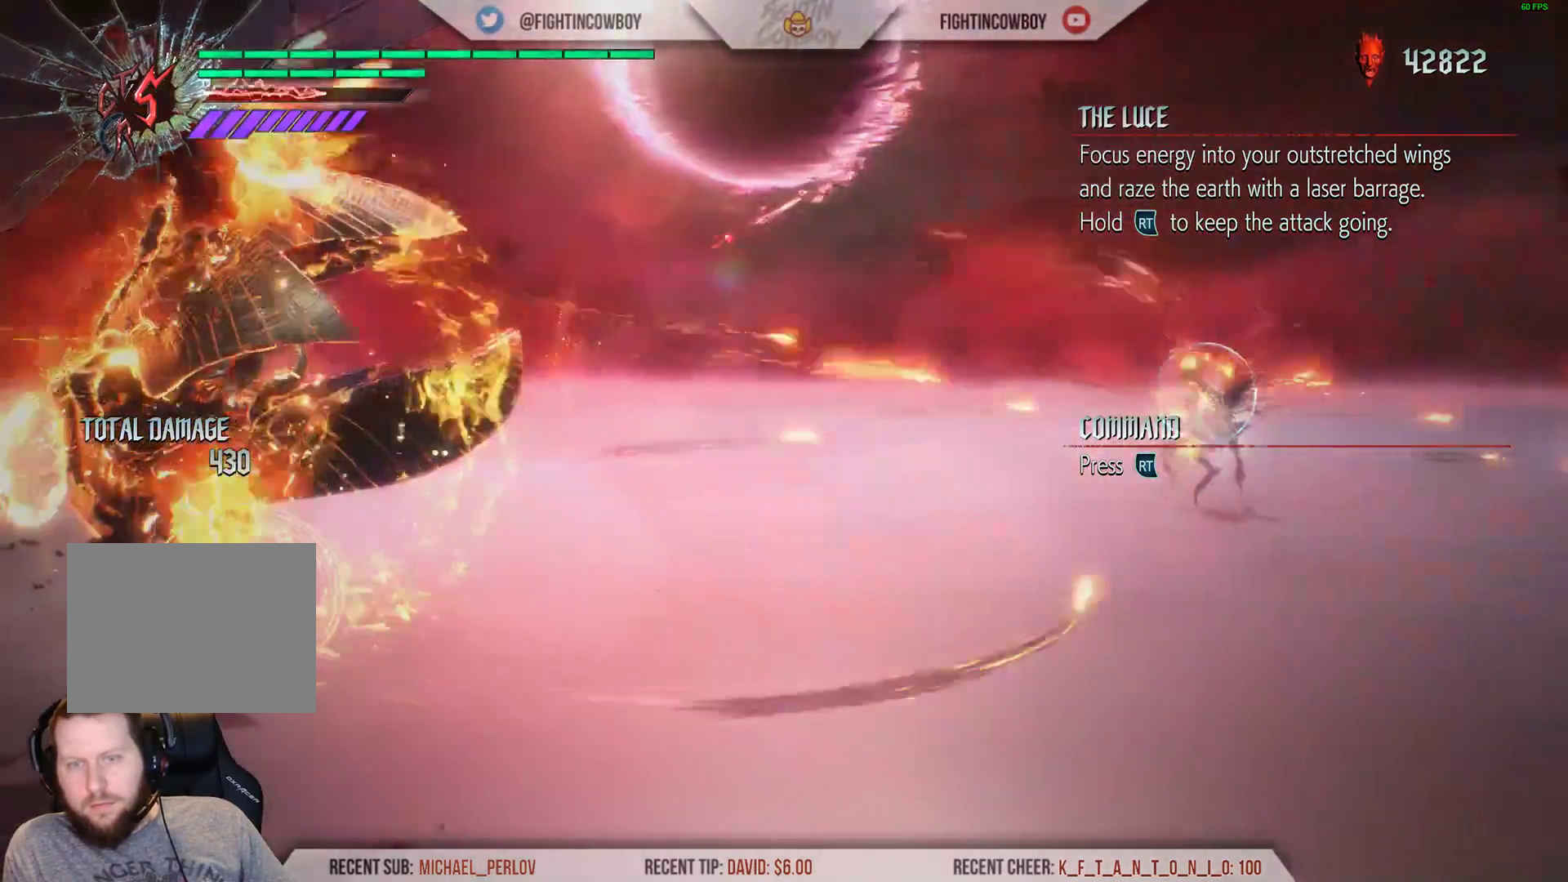
{"dt_ms": 500, "buttons": ["R1", "R2"], "left_stick": "center", "right_stick": "center", "events": [[200, "R2", "down"]]}
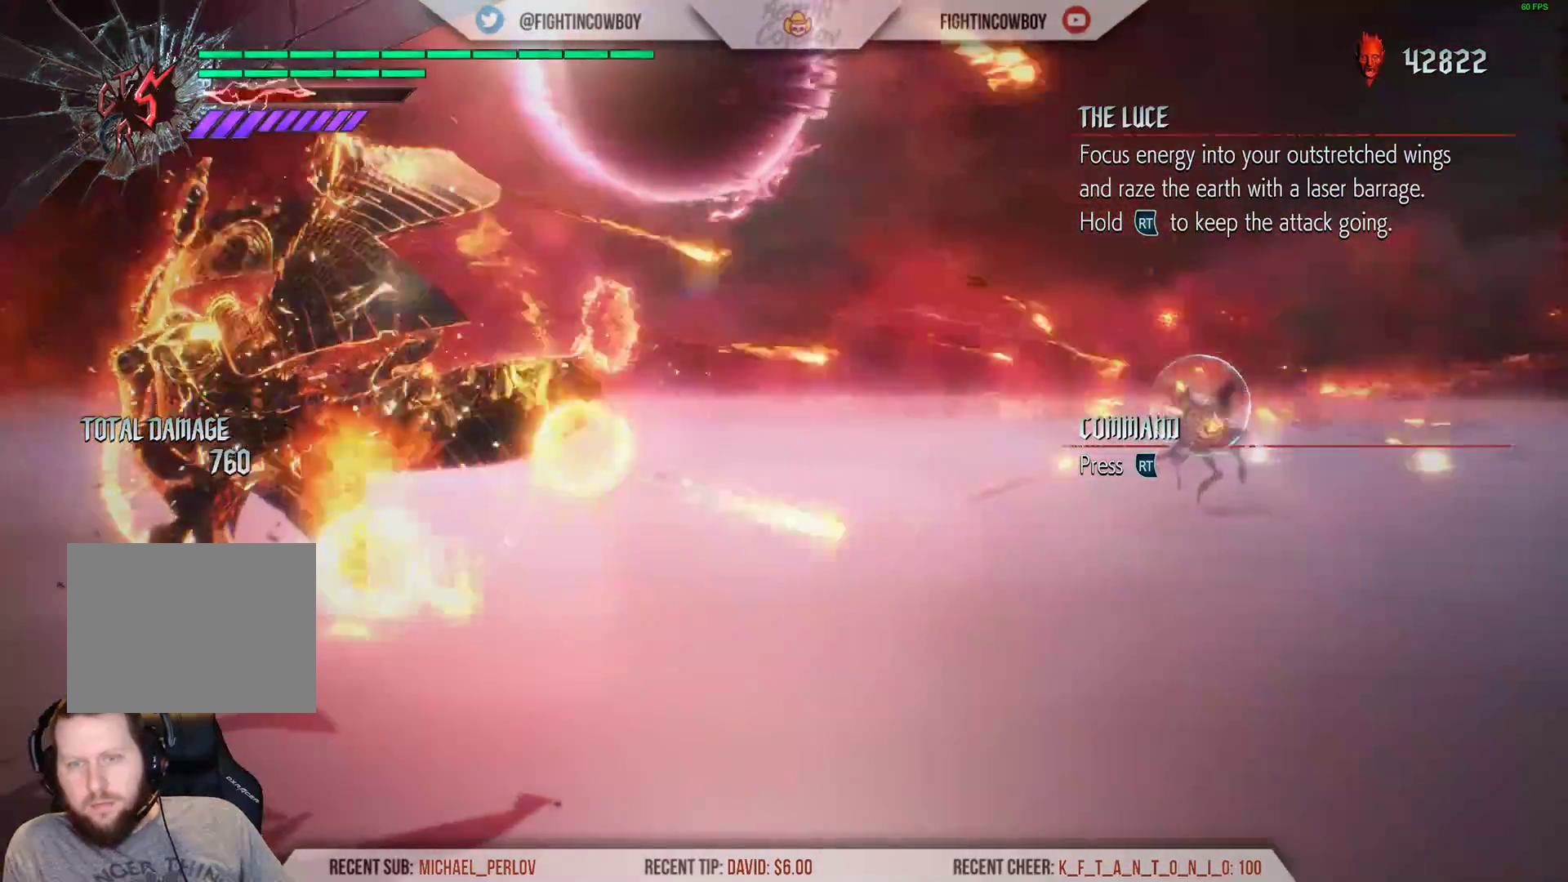
{"dt_ms": 500, "buttons": ["R1", "R2"], "left_stick": "center", "right_stick": "center", "events": [[133, "R2", "up"], [183, "R2", "down"]]}
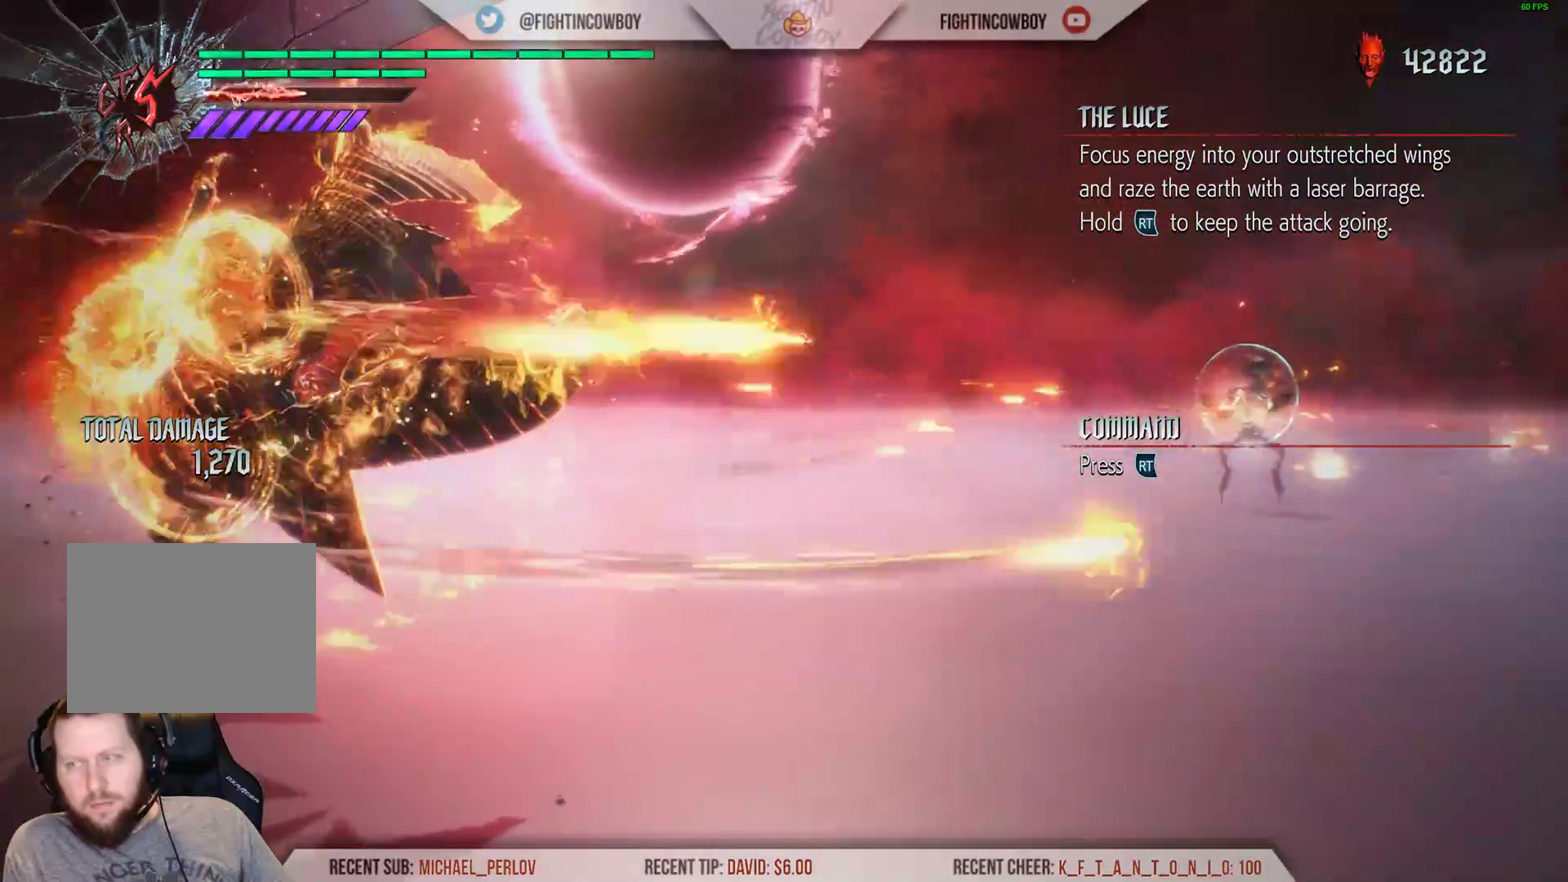
{"dt_ms": 500, "buttons": ["R1"], "left_stick": "center", "right_stick": "center", "events": [[467, "R2", "up"]]}
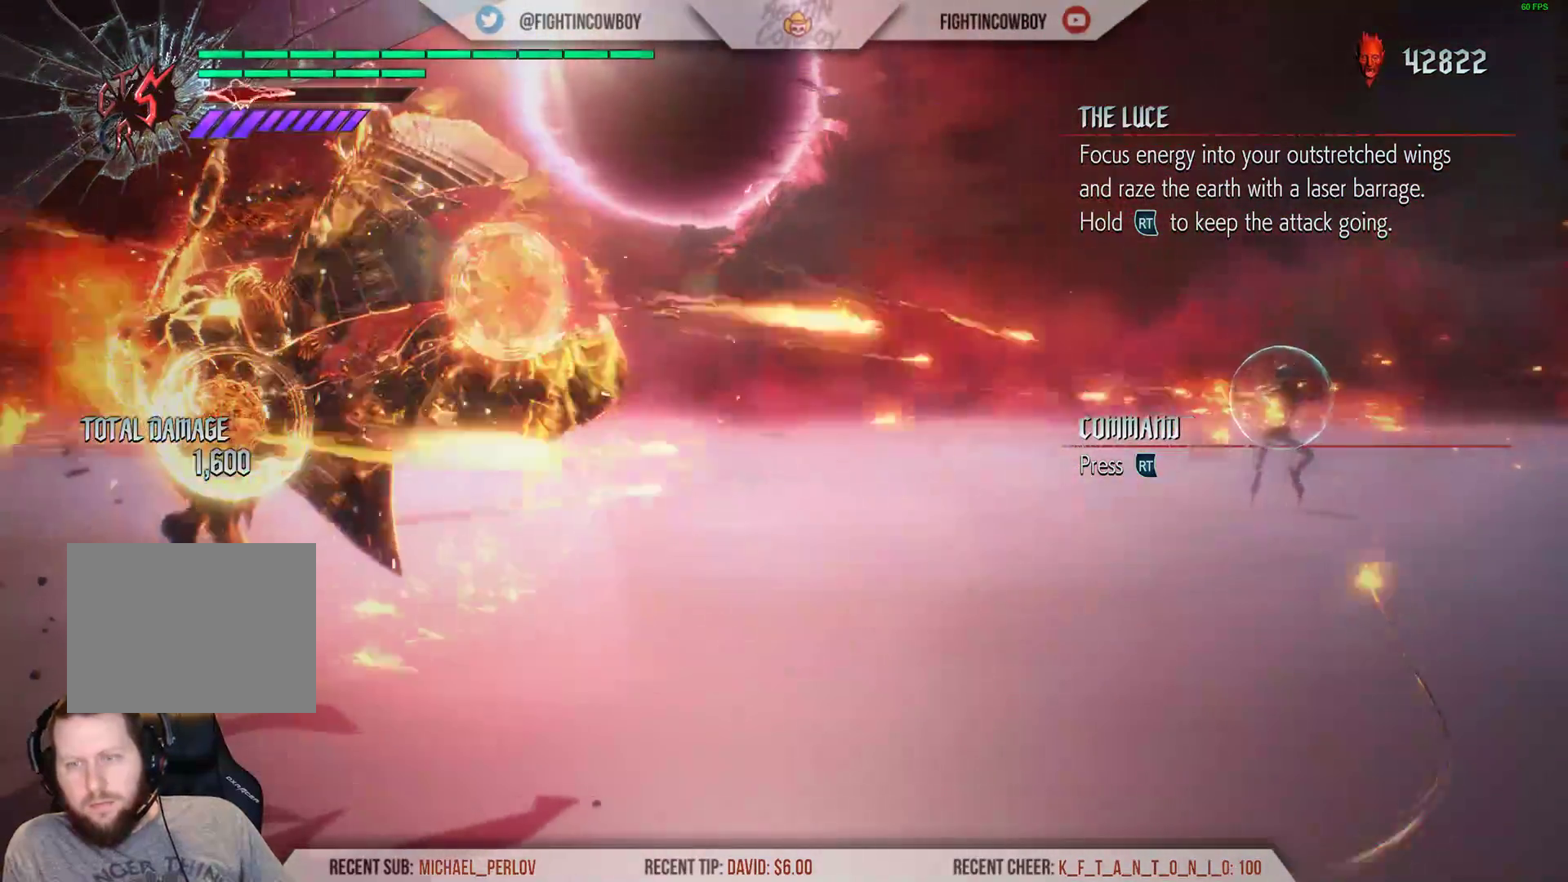
{"dt_ms": 500, "buttons": ["R1", "R2"], "left_stick": "center", "right_stick": "center", "events": [[100, "R2", "down"], [167, "R2", "up"], [217, "R2", "down"]]}
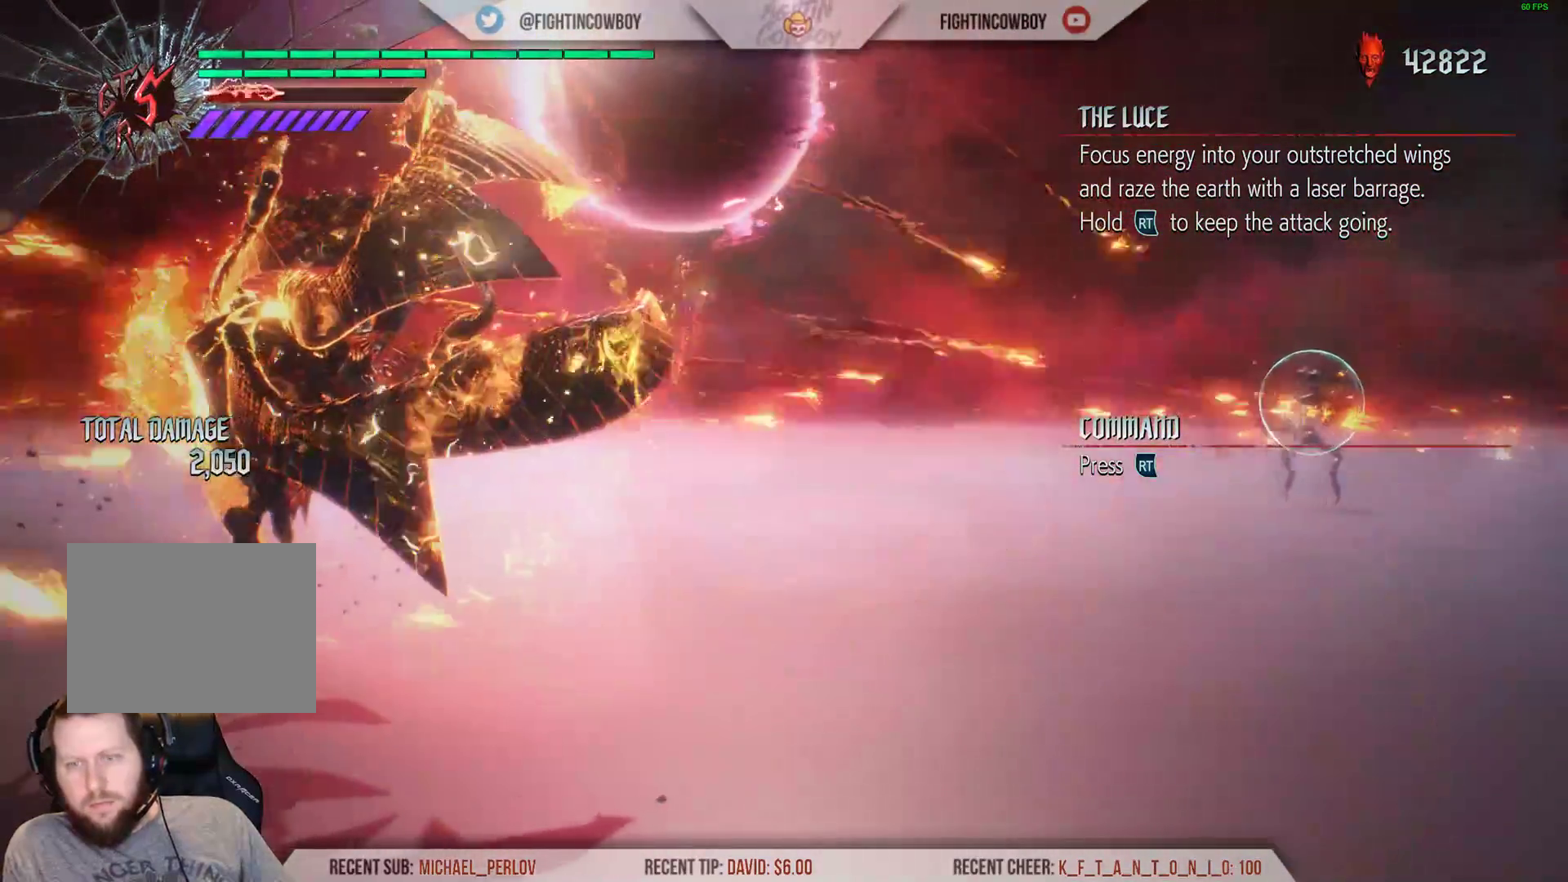
{"dt_ms": 500, "buttons": ["R1", "R2"], "left_stick": "center", "right_stick": "center", "events": []}
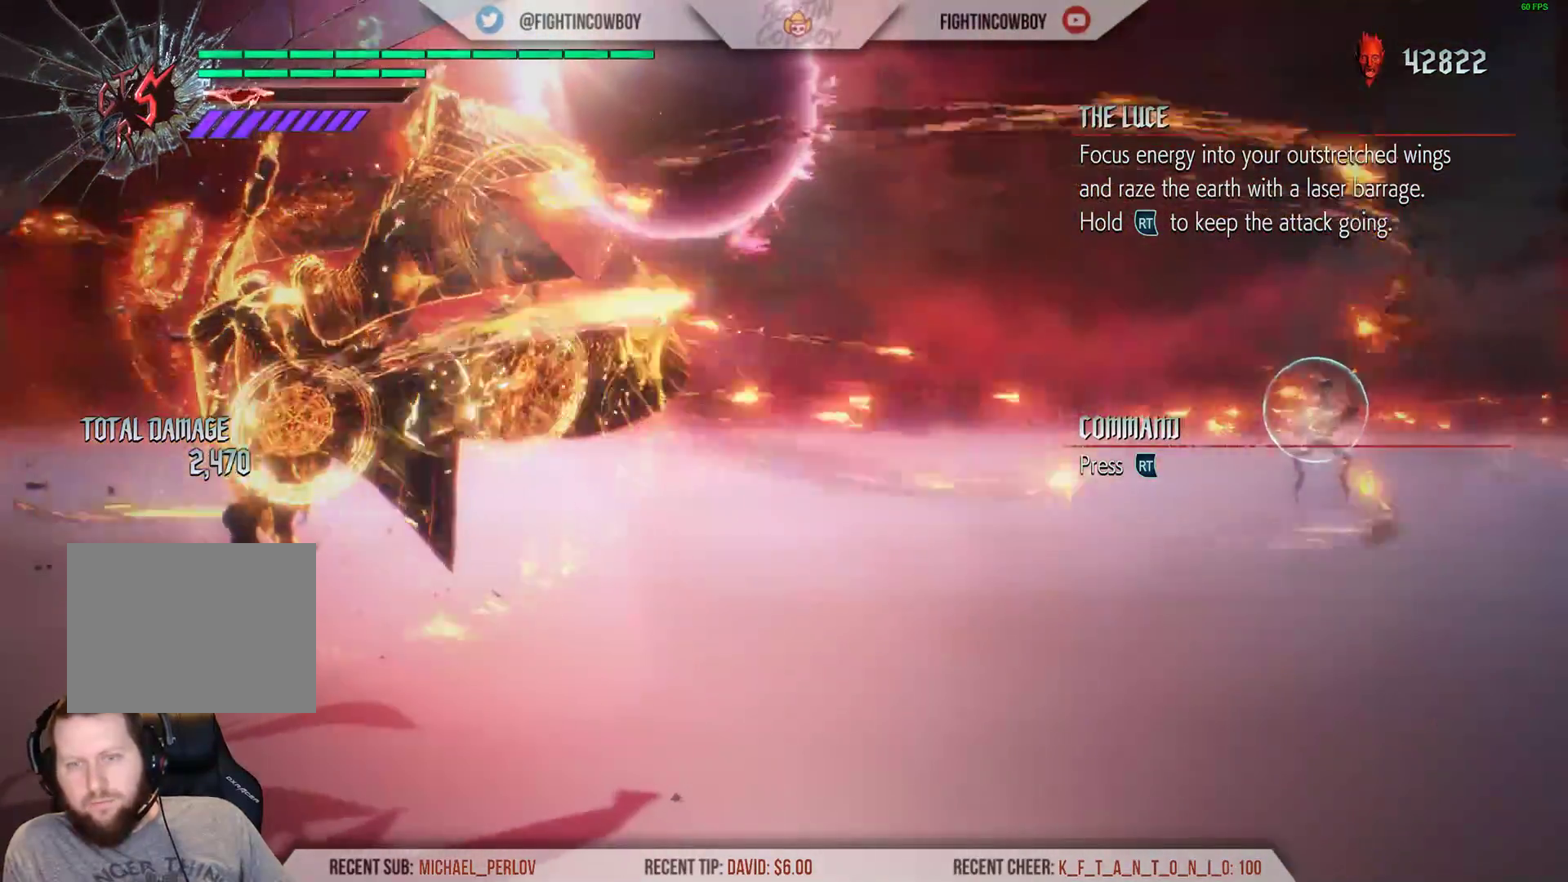
{"dt_ms": 500, "buttons": ["R1", "R2"], "left_stick": "center", "right_stick": "center", "events": []}
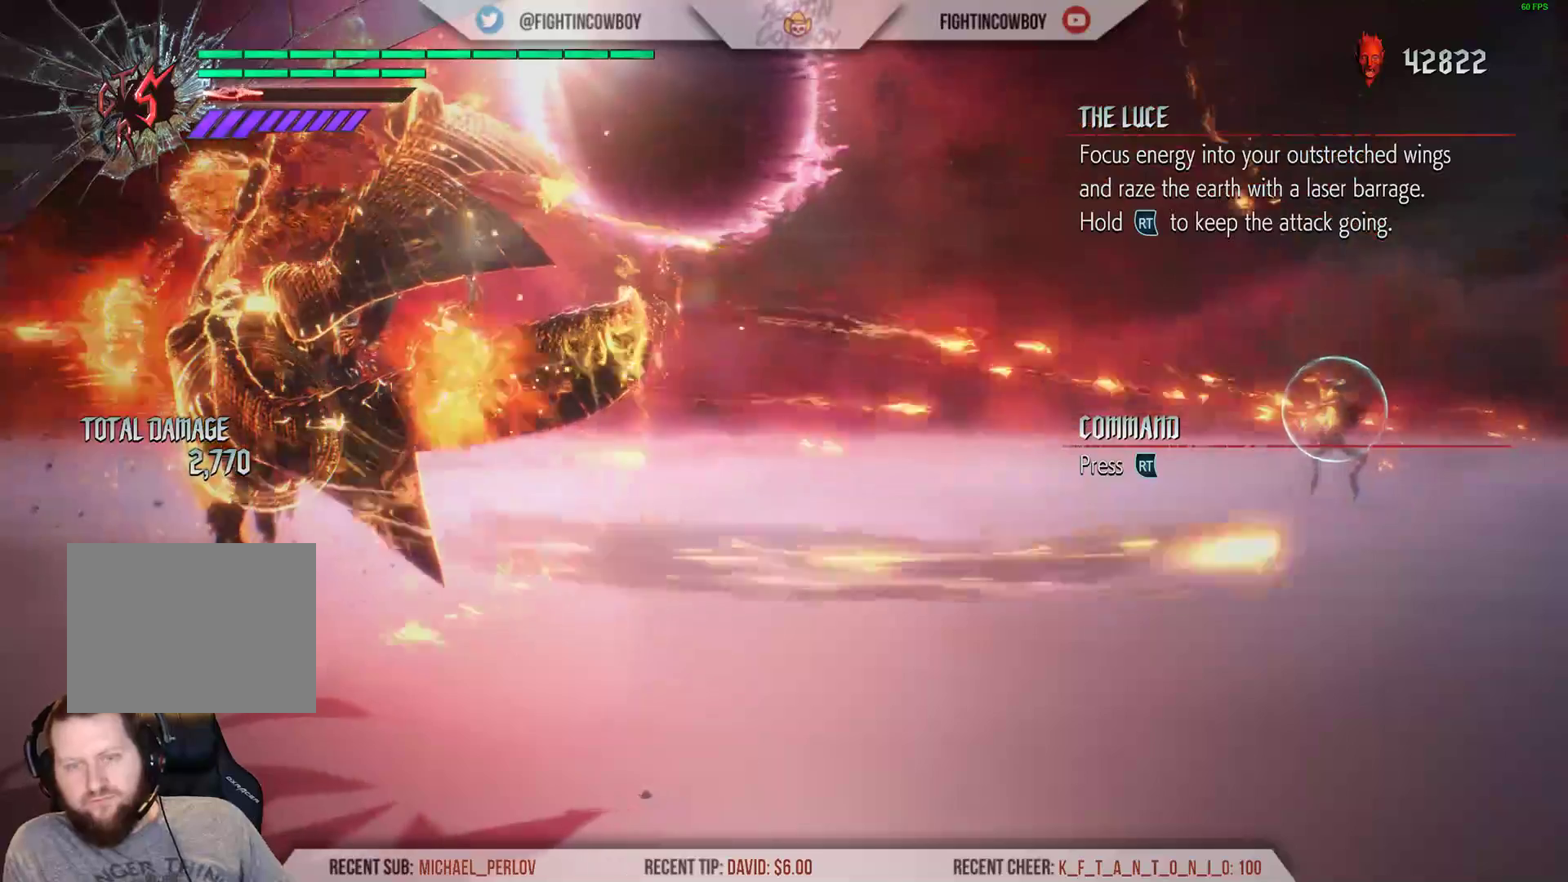
{"dt_ms": 500, "buttons": ["R1"], "left_stick": "center", "right_stick": "center", "events": [[200, "R2", "up"]]}
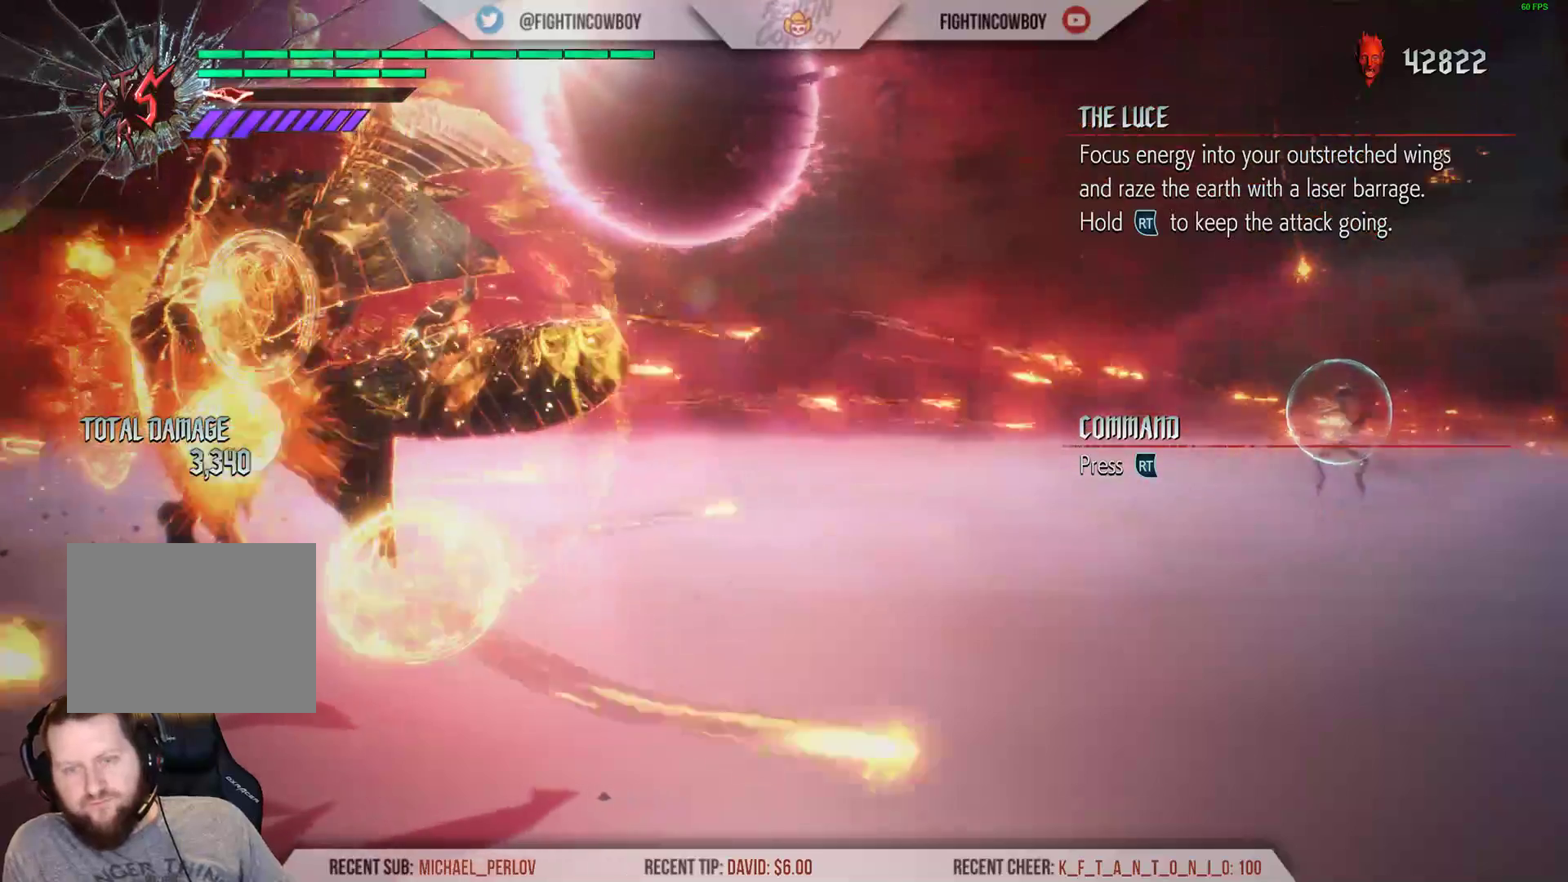
{"dt_ms": 500, "buttons": ["R1"], "left_stick": "center", "right_stick": "center", "events": [[100, "R2", "down"], [317, "R2", "up"]]}
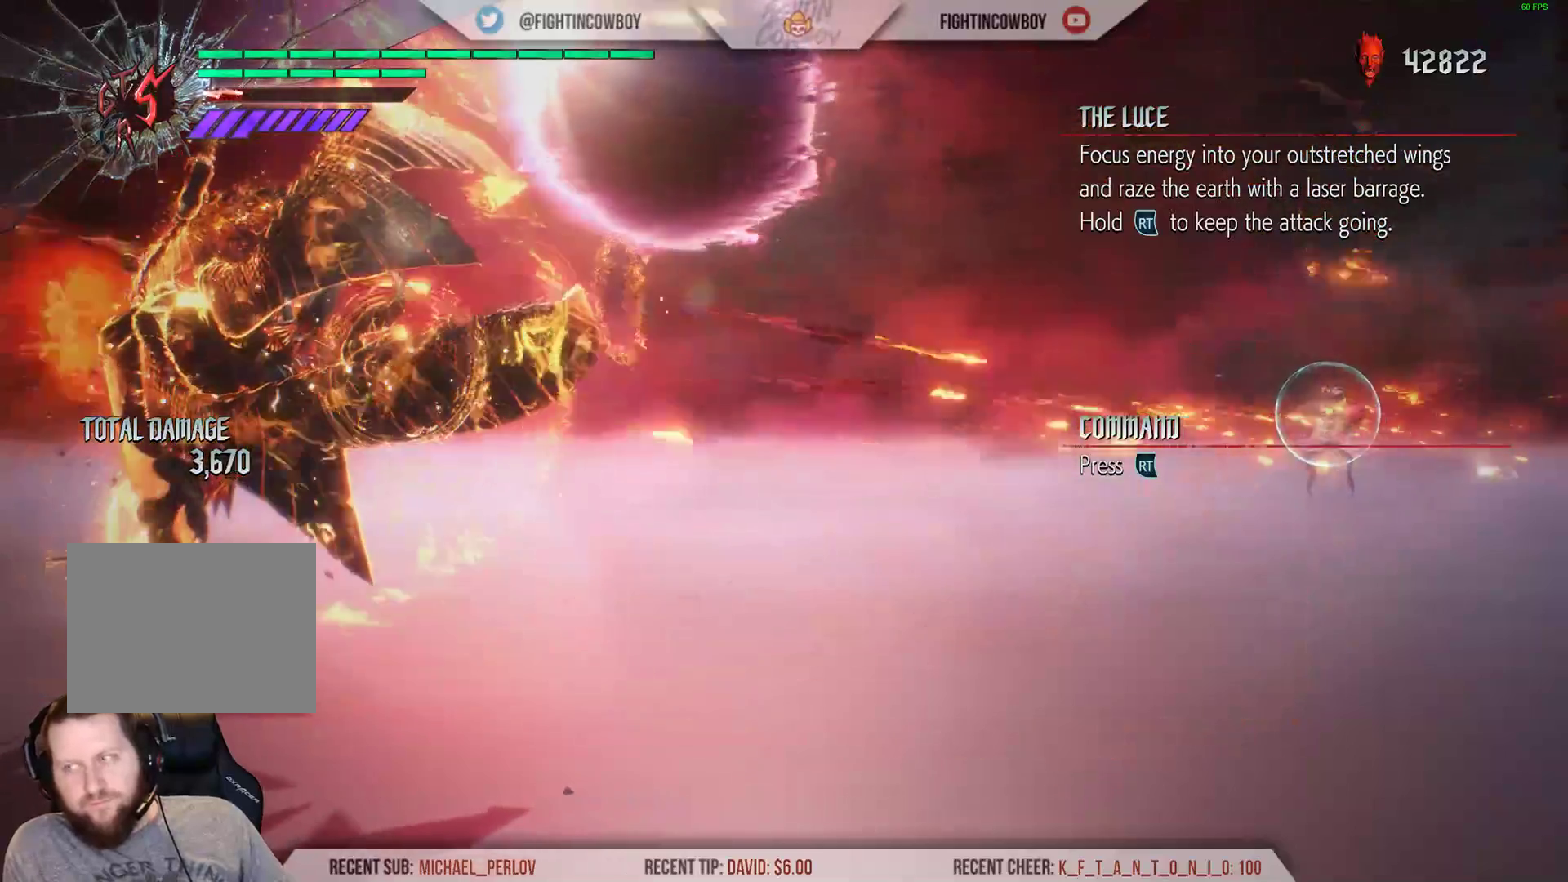
{"dt_ms": 500, "buttons": ["R1"], "left_stick": "center", "right_stick": "center", "events": [[67, "R2", "down"], [483, "R2", "up"]]}
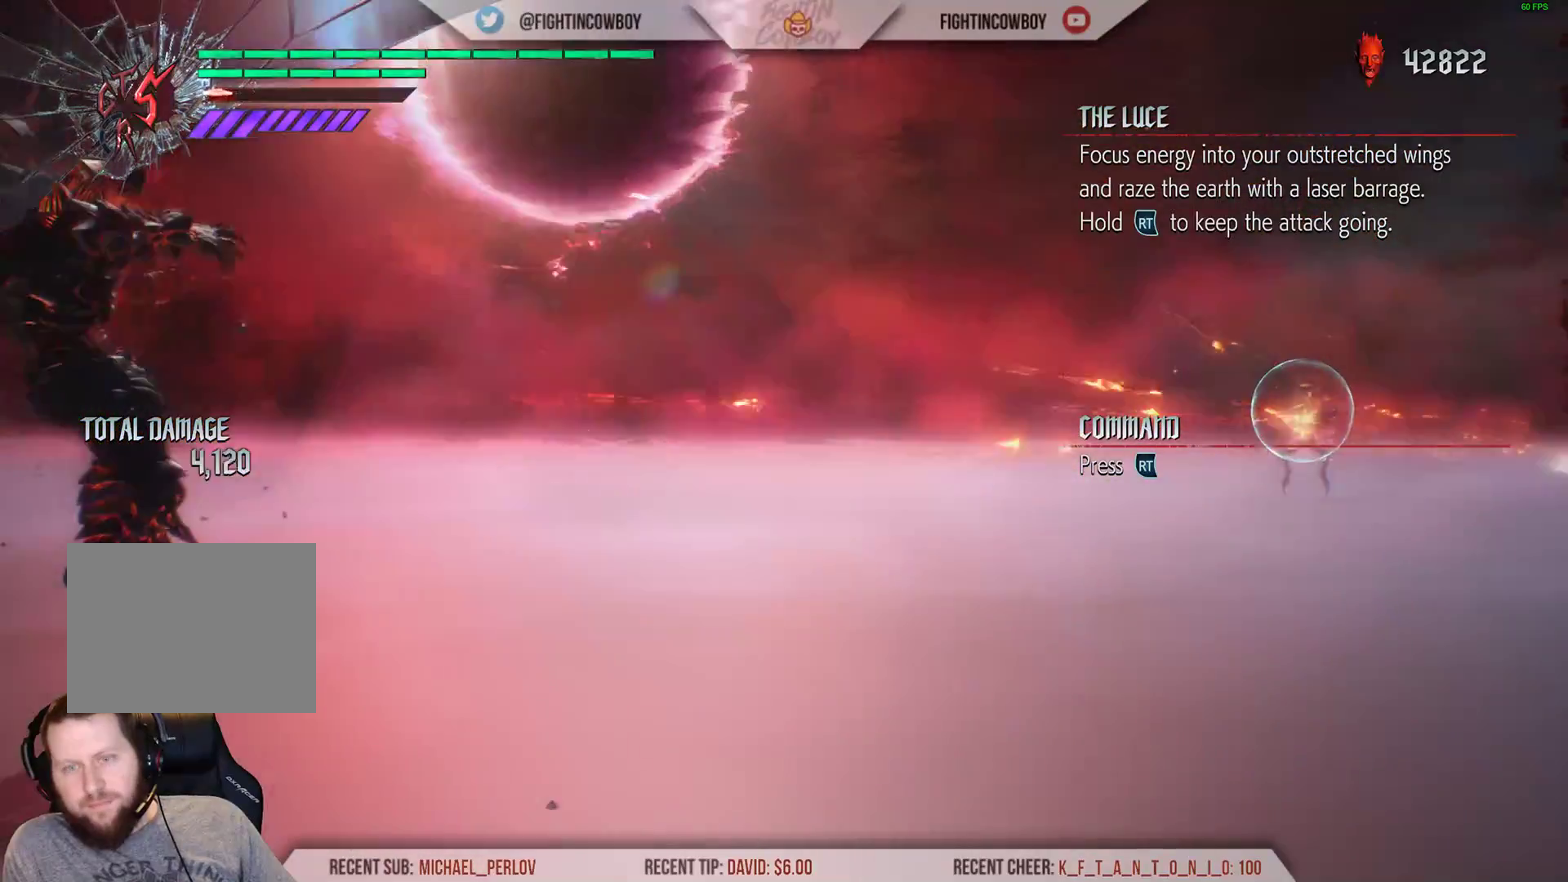
{"dt_ms": 500, "buttons": ["R1", "R2"], "left_stick": "center", "right_stick": "center", "events": [[350, "R2", "down"]]}
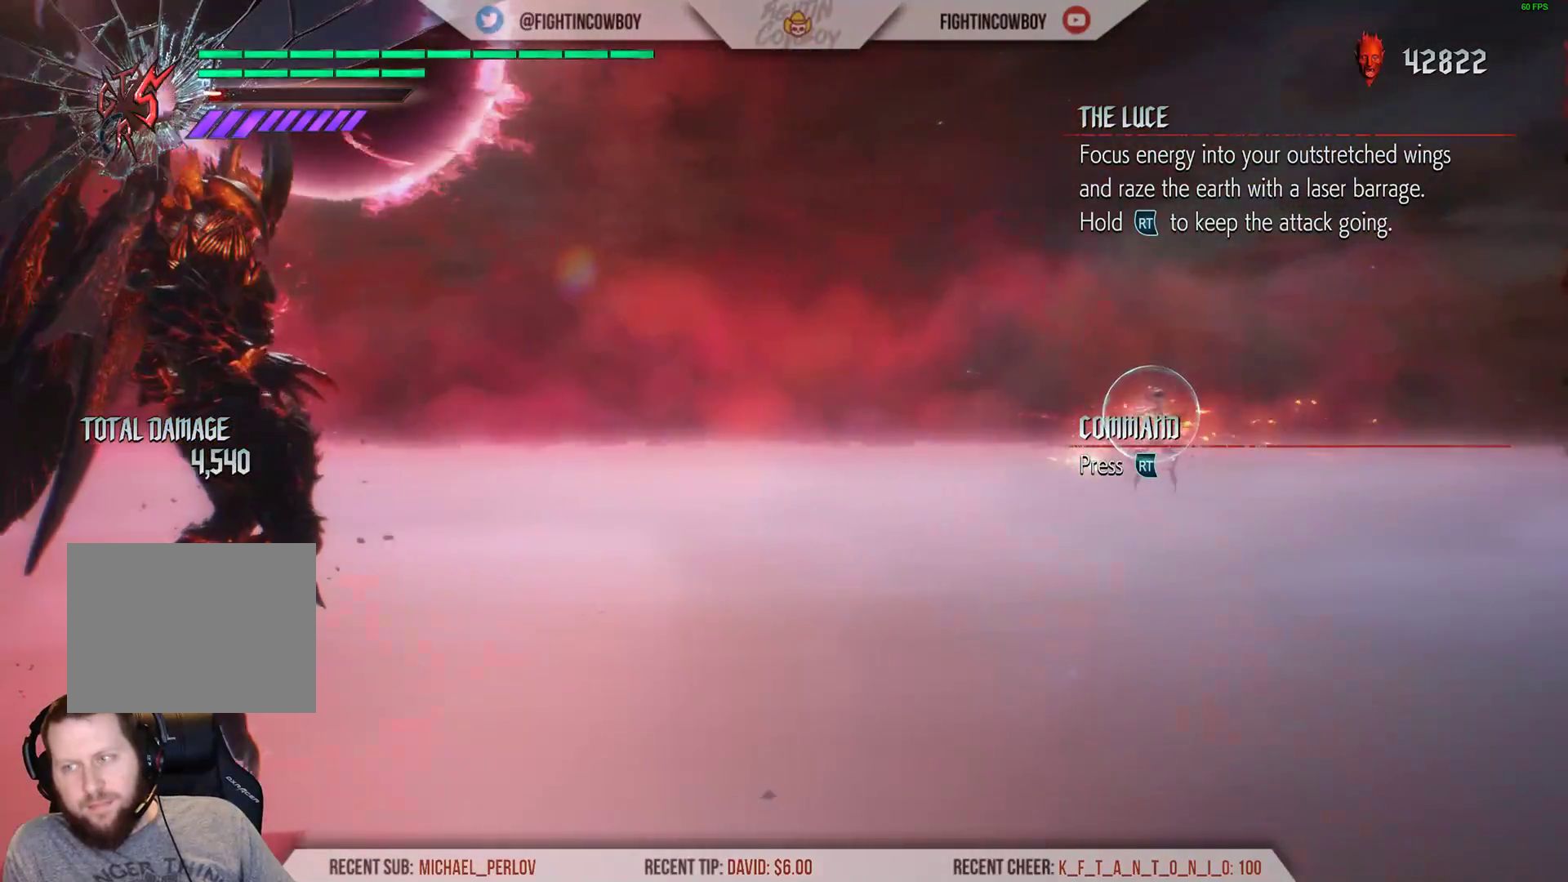
{"dt_ms": 500, "buttons": ["R1", "R2"], "left_stick": "up", "right_stick": "center", "events": [[317, "left_stick", "up"]]}
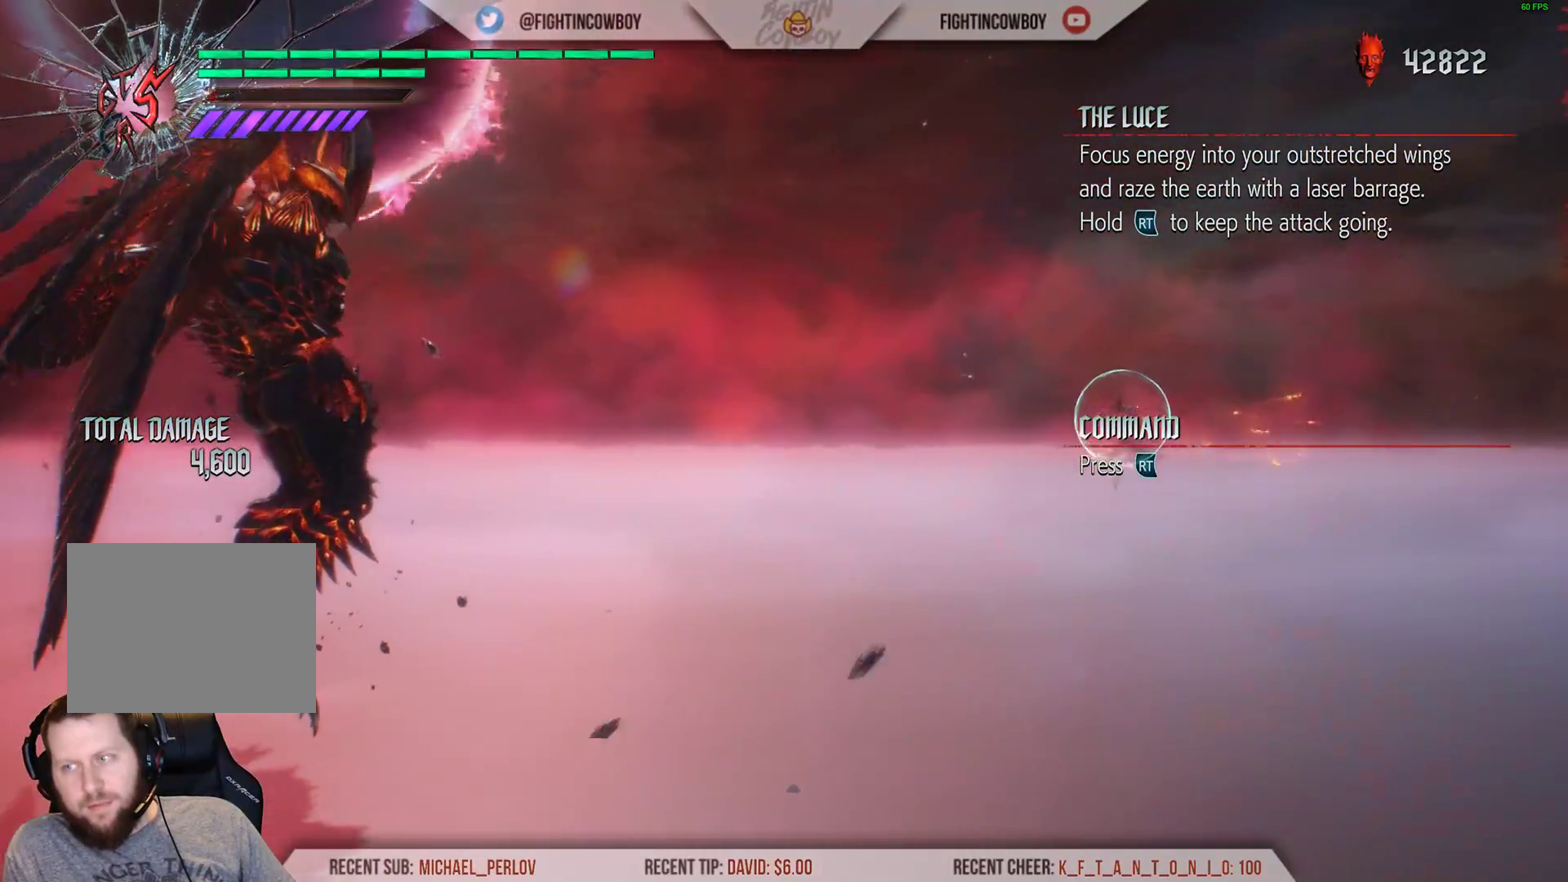
{"dt_ms": 500, "buttons": ["R1", "R2"], "left_stick": "up", "right_stick": "center", "events": [[333, "R2", "up"], [400, "R2", "down"]]}
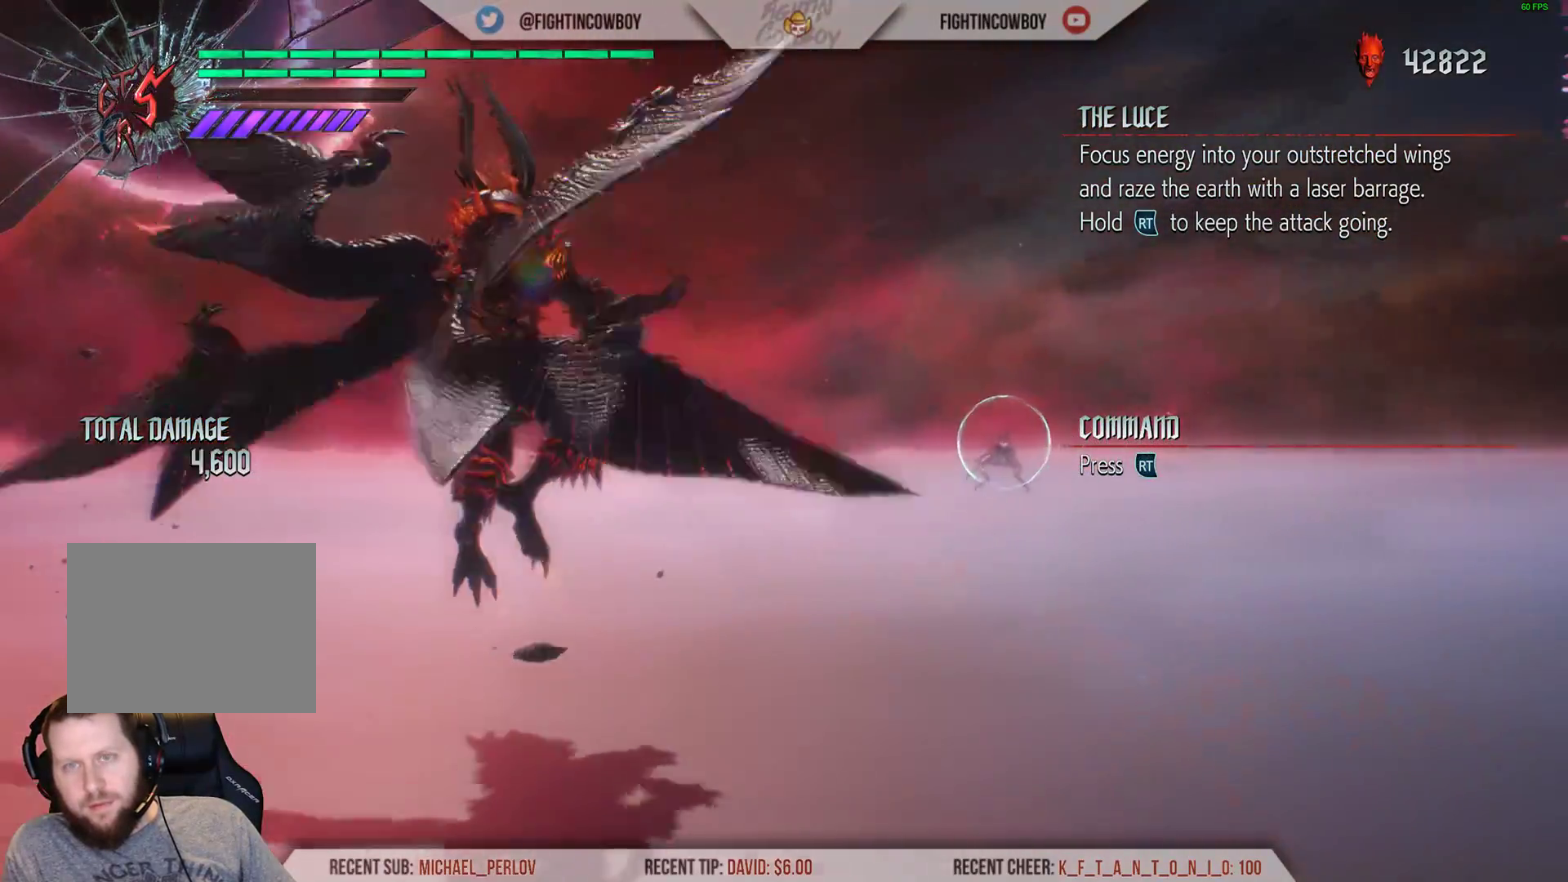
{"dt_ms": 500, "buttons": ["R1", "R2"], "left_stick": "up", "right_stick": "center", "events": []}
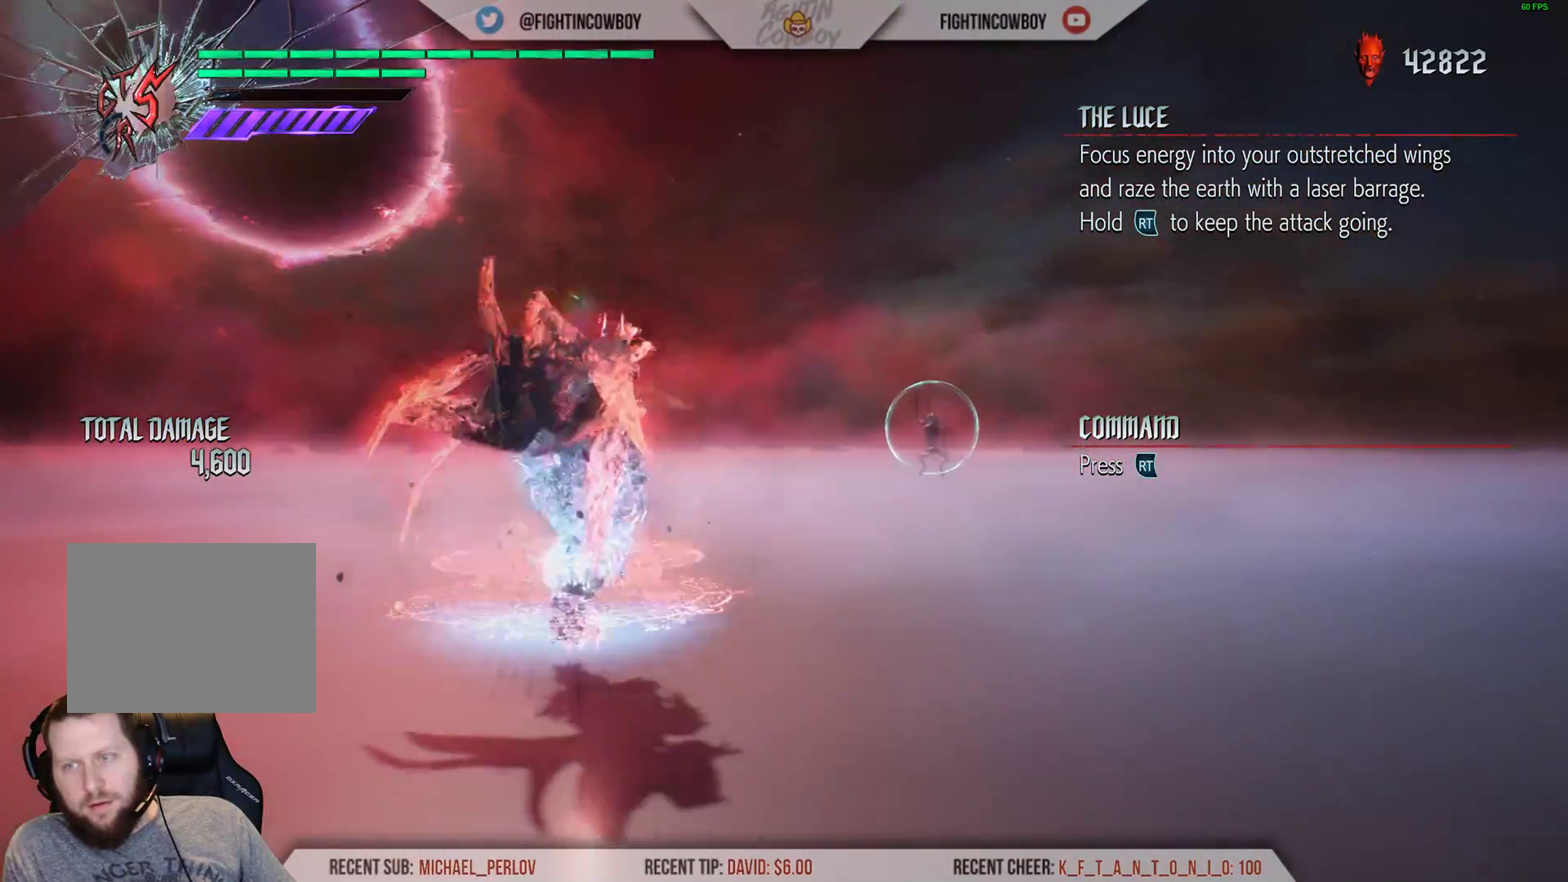
{"dt_ms": 500, "buttons": ["R1", "R2"], "left_stick": "up", "right_stick": "center", "events": []}
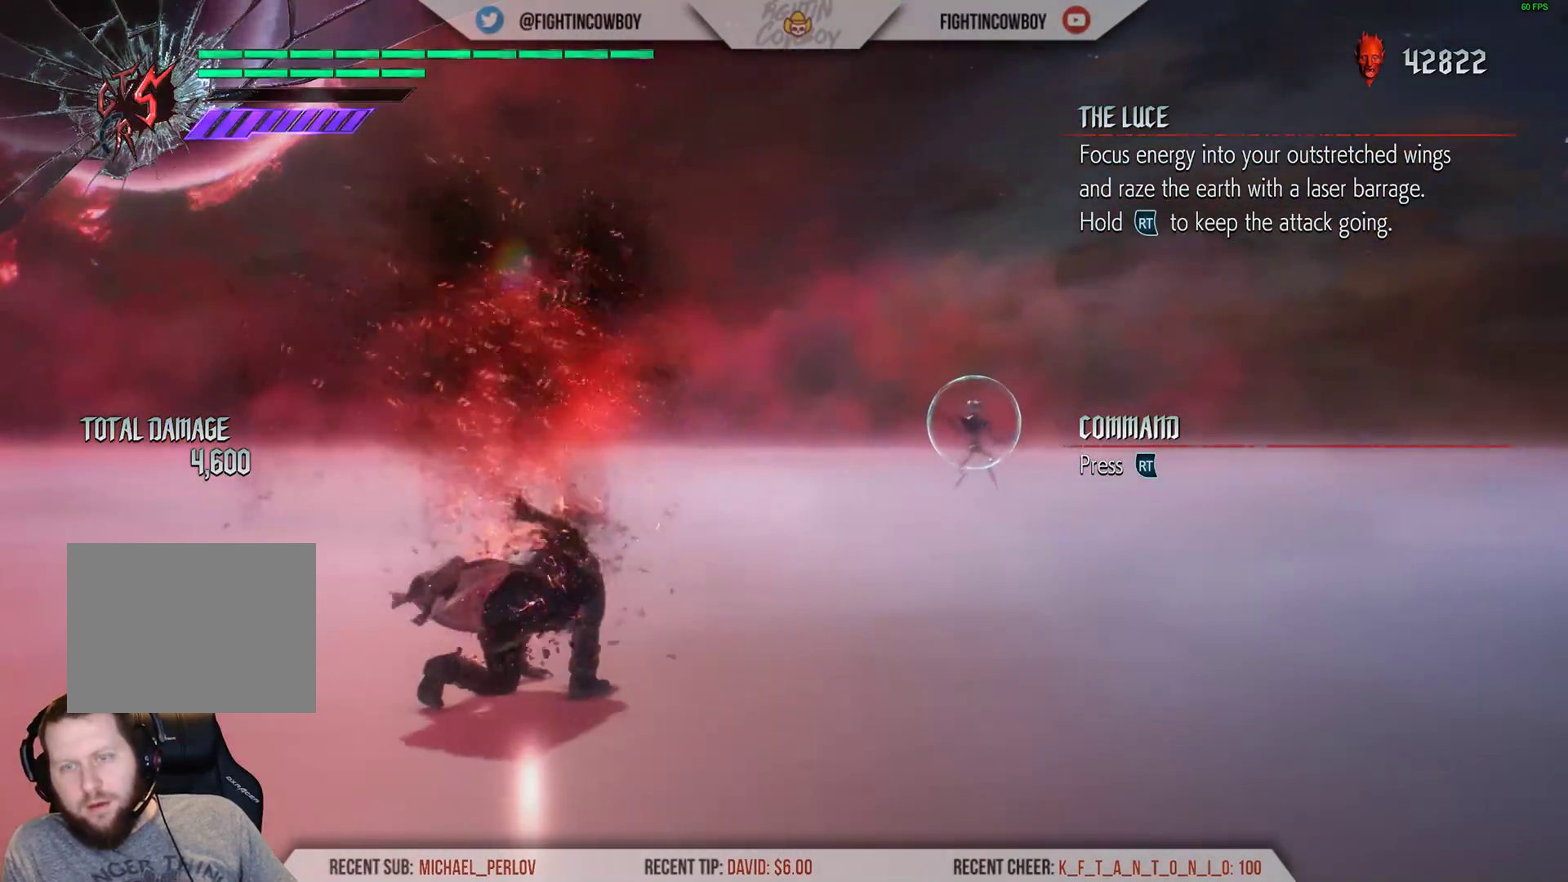
{"dt_ms": 500, "buttons": [], "left_stick": "up", "right_stick": "center", "events": [[350, "R2", "up"], [367, "R1", "up"]]}
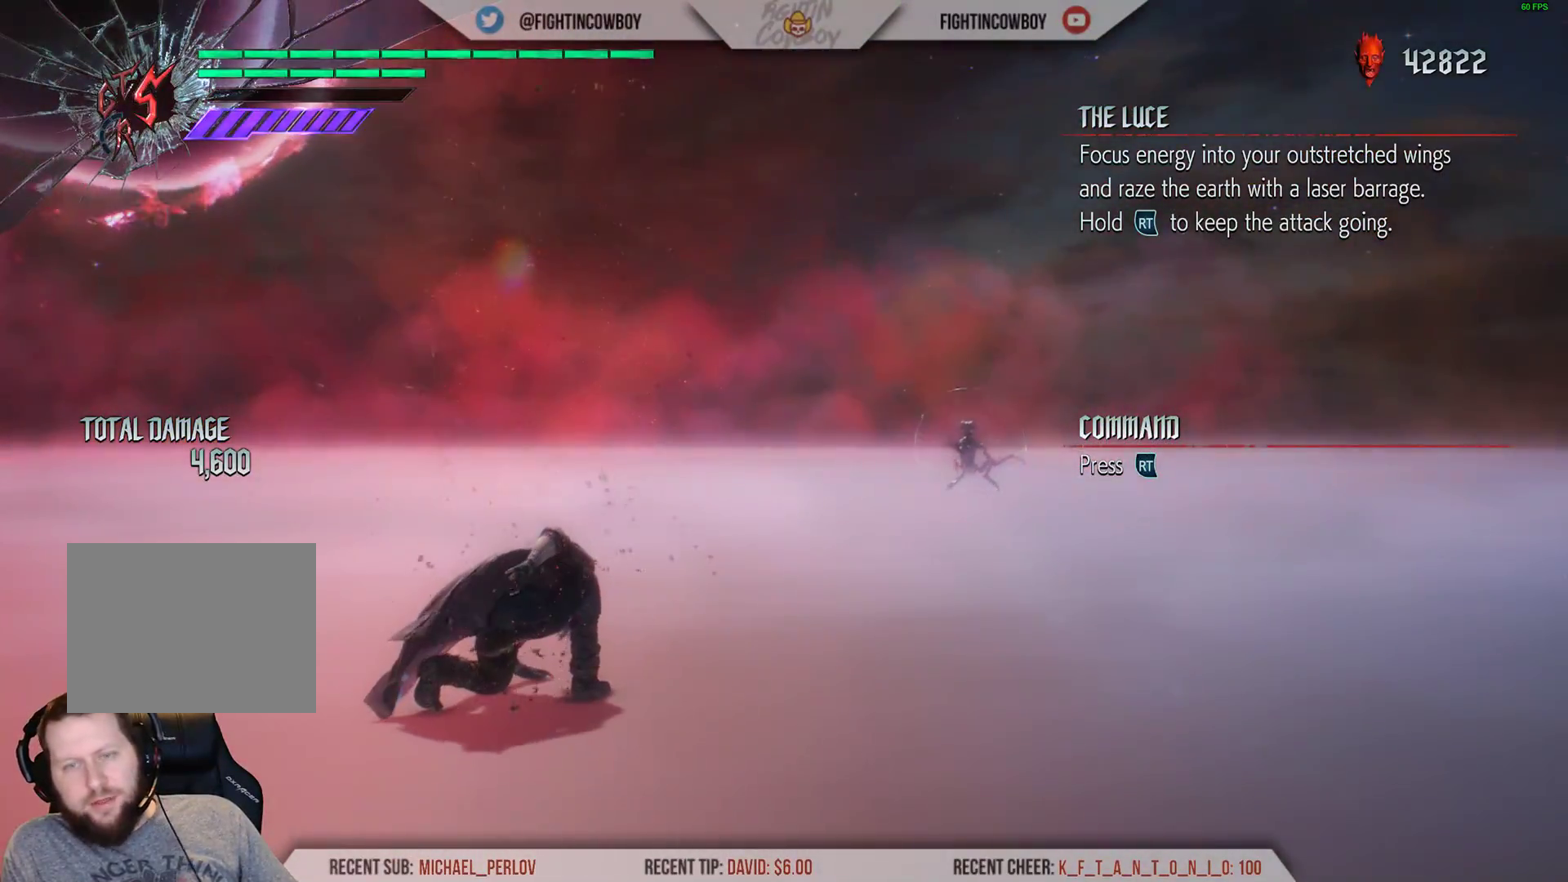
{"dt_ms": 500, "buttons": [], "left_stick": "up", "right_stick": "center", "events": [[200, "left_stick", "center"], [450, "left_stick", "up"]]}
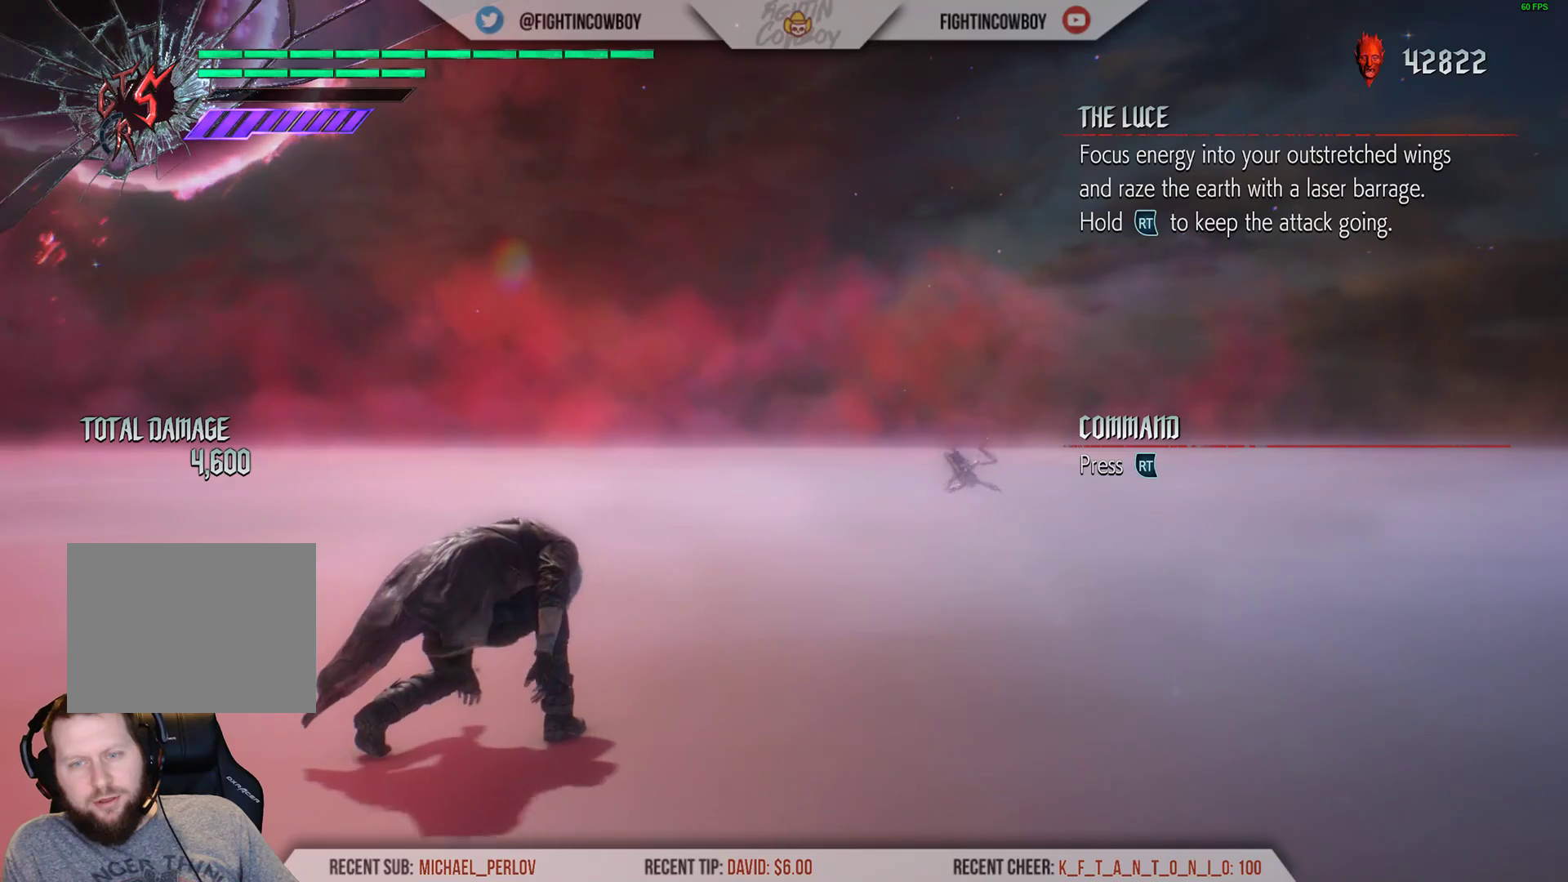
{"dt_ms": 500, "buttons": [], "left_stick": "up", "right_stick": "center", "events": []}
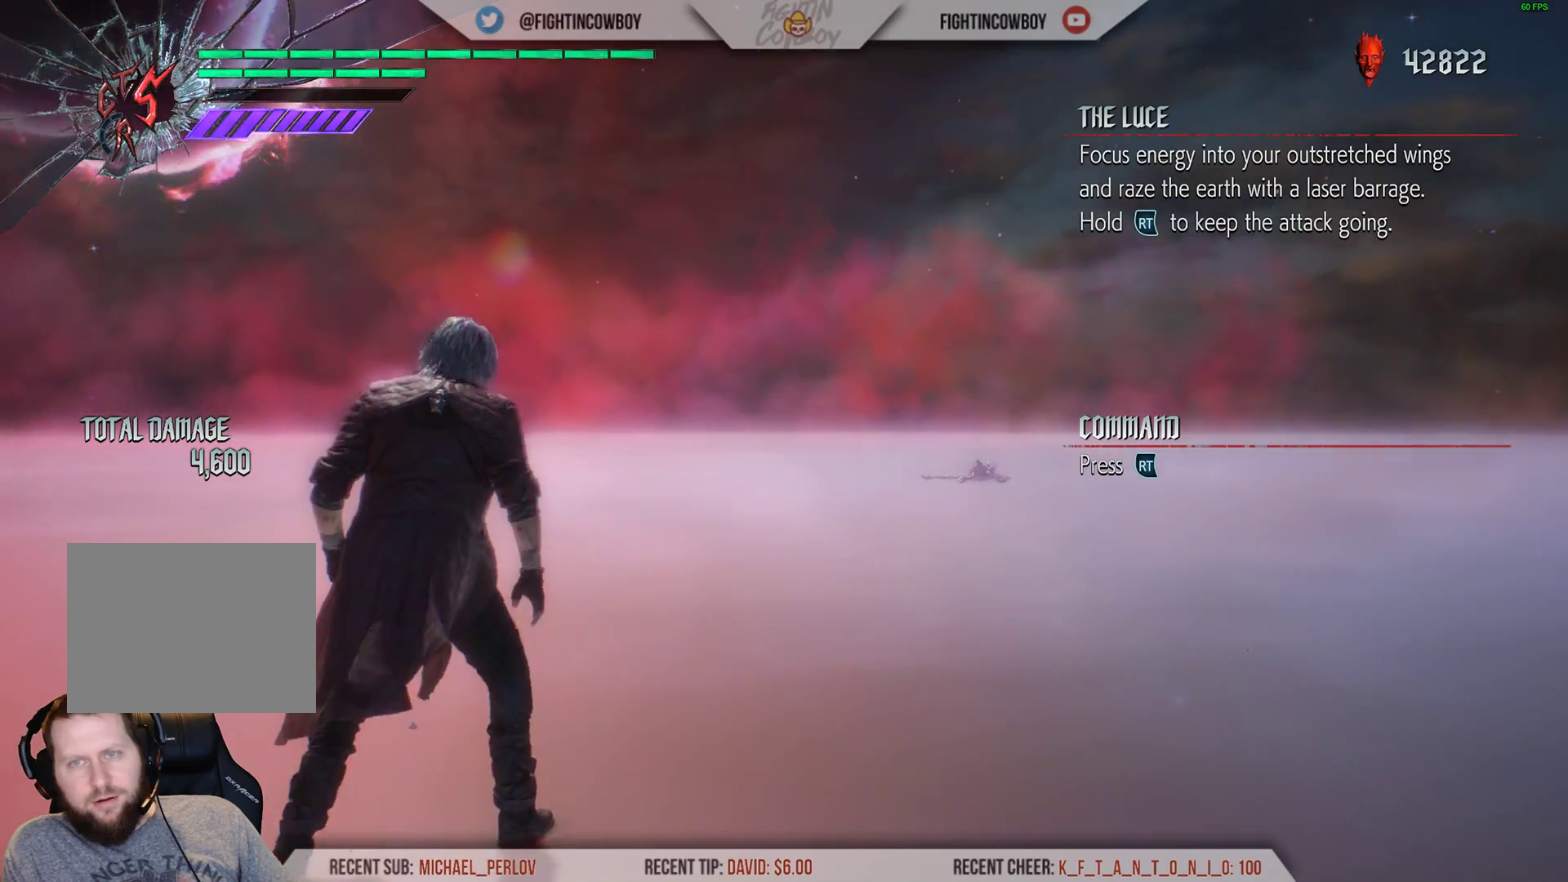
{"dt_ms": 500, "buttons": [], "left_stick": "up", "right_stick": "center", "events": [[83, "right_stick", "down"], [233, "right_stick", "center"]]}
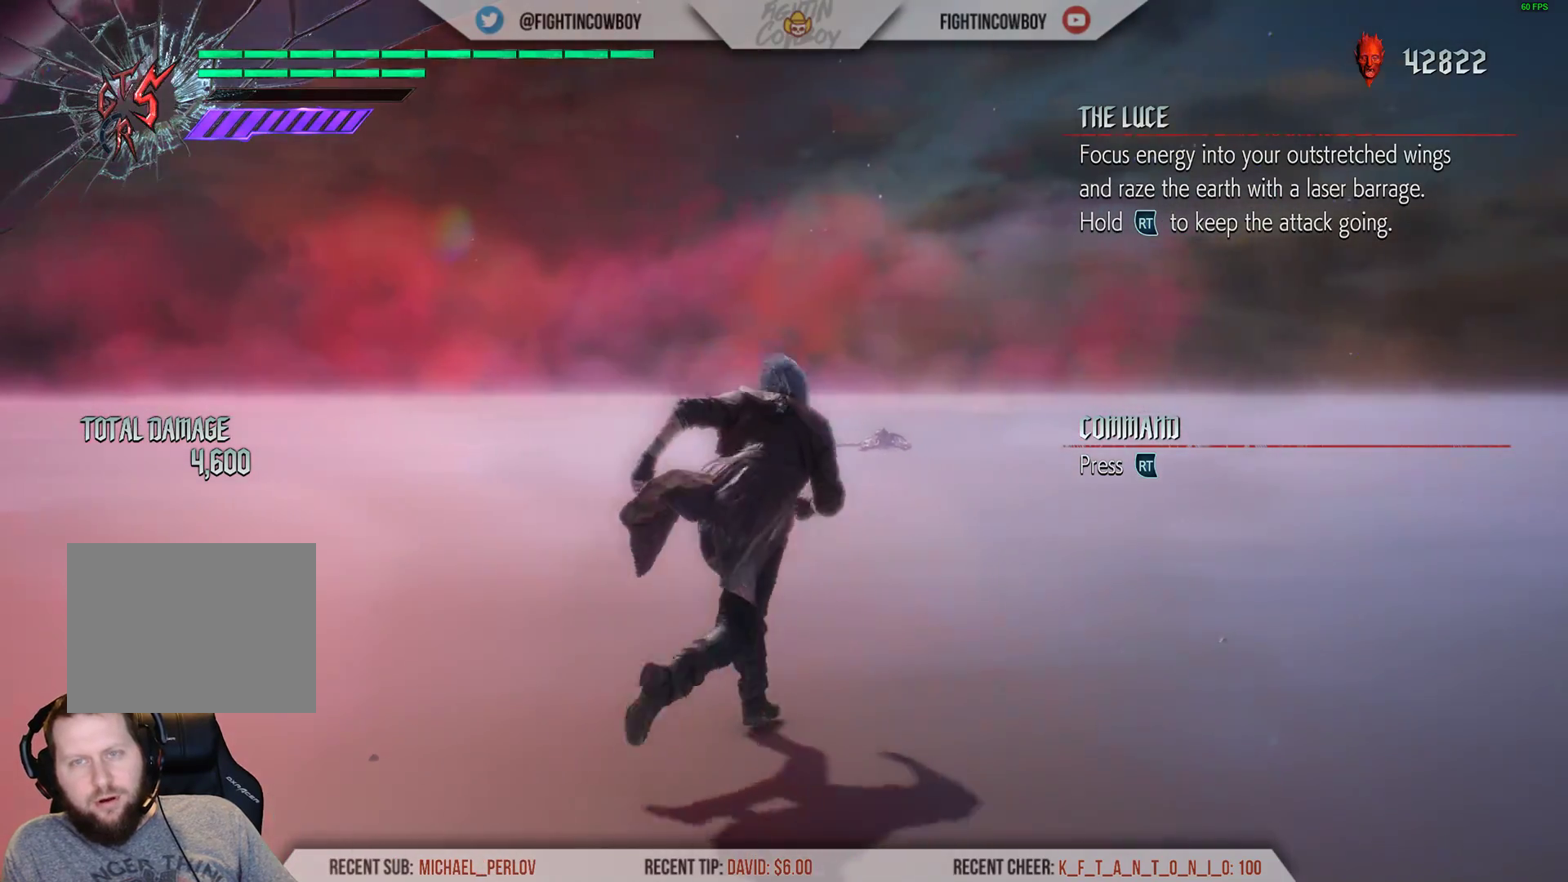
{"dt_ms": 500, "buttons": ["L1"], "left_stick": "up", "right_stick": "center", "events": [[267, "L1", "down"]]}
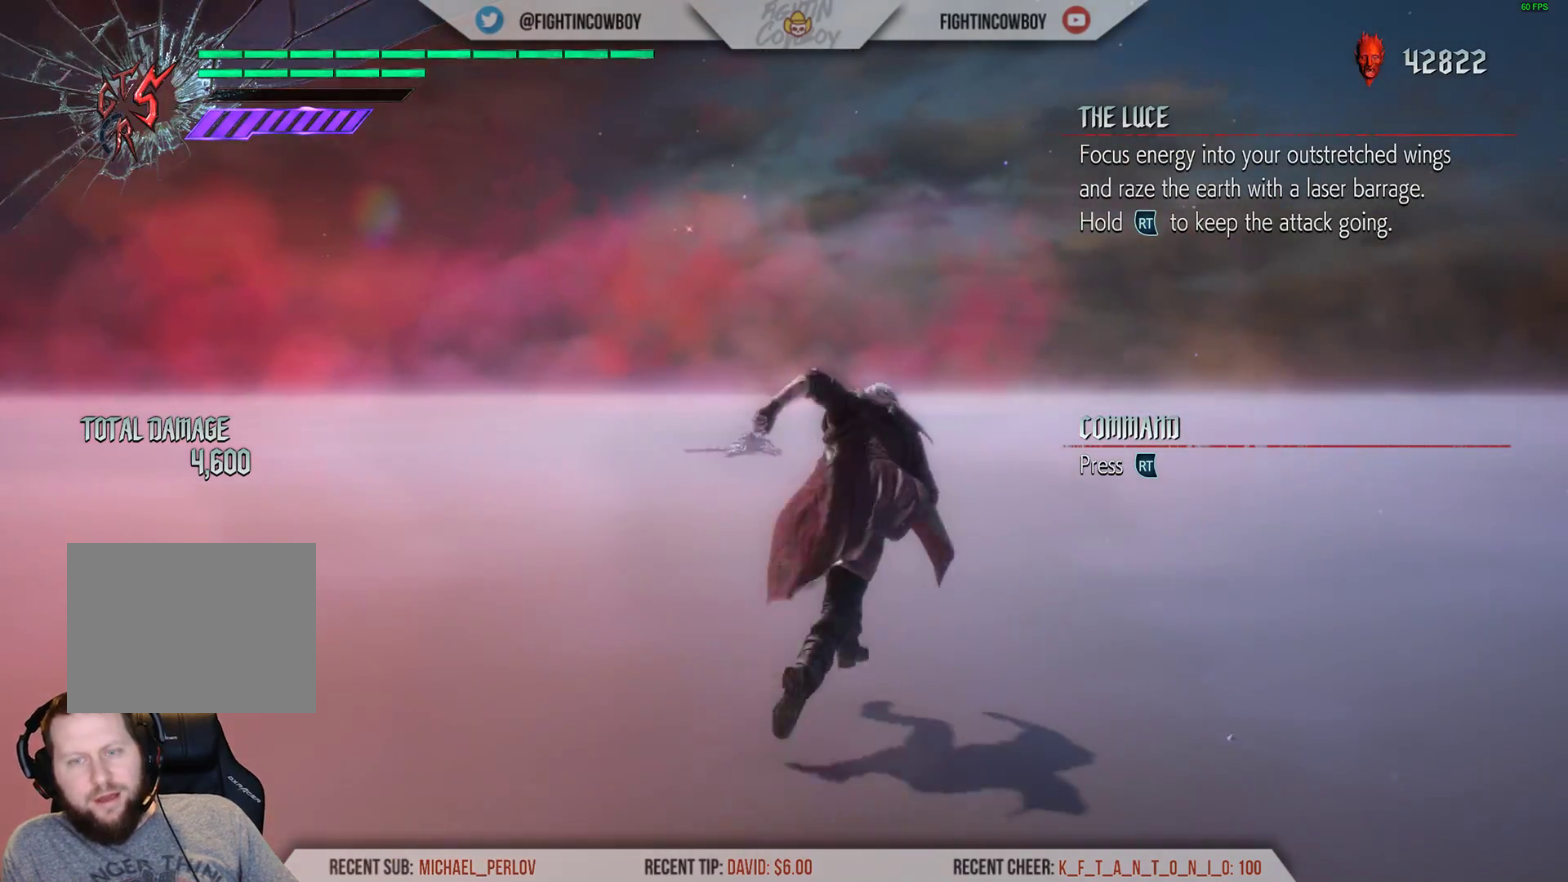
{"dt_ms": 1000, "buttons": ["L1"], "left_stick": "center", "right_stick": "center"}
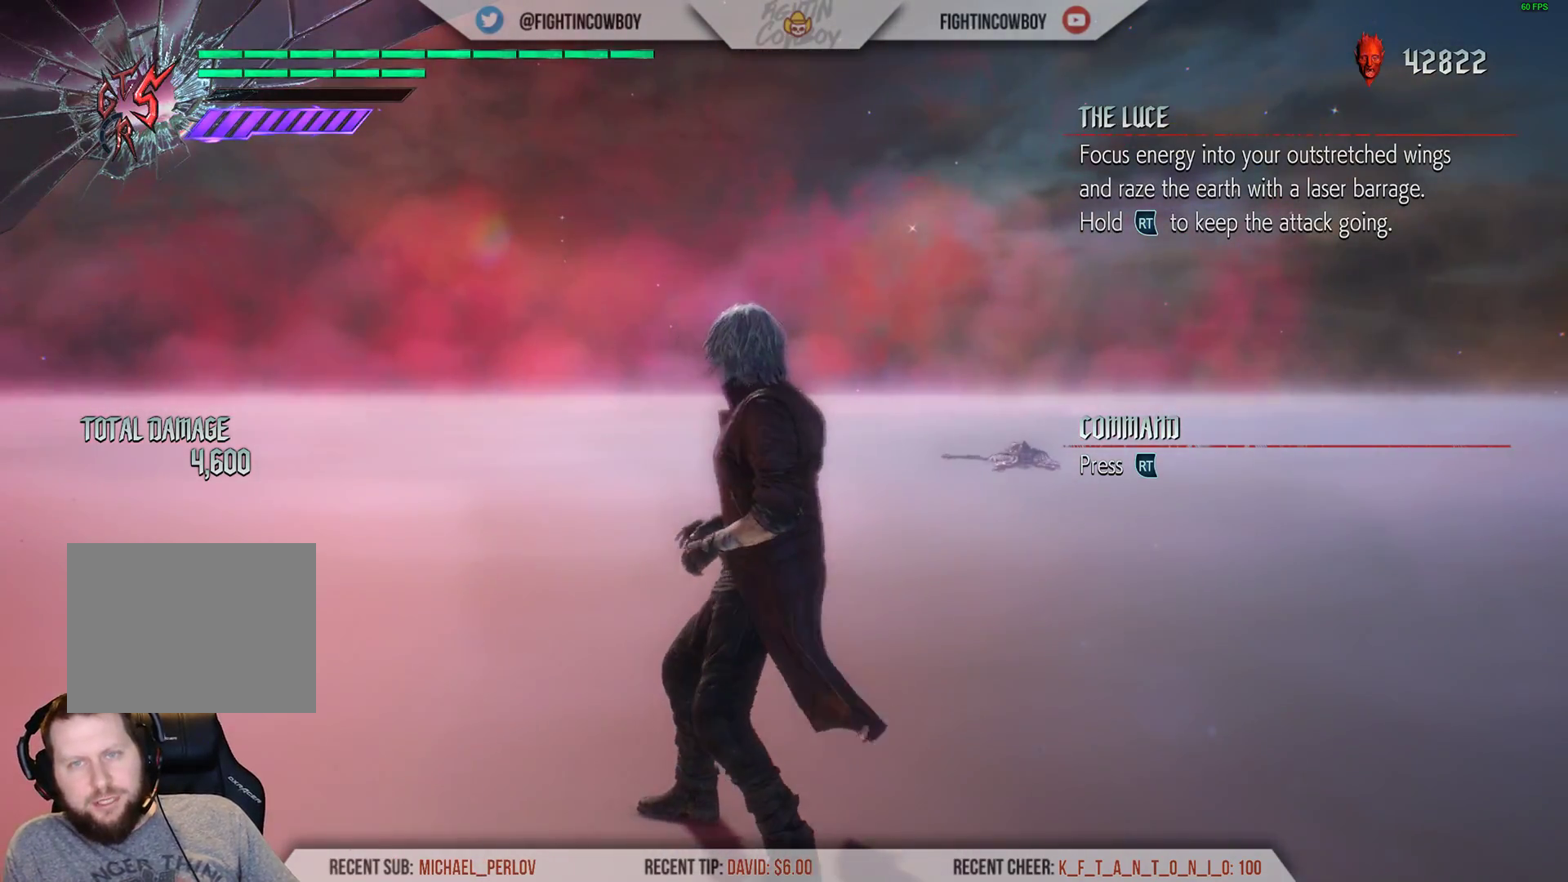
{"dt_ms": 500, "buttons": ["L1"], "left_stick": "center", "right_stick": "center", "events": []}
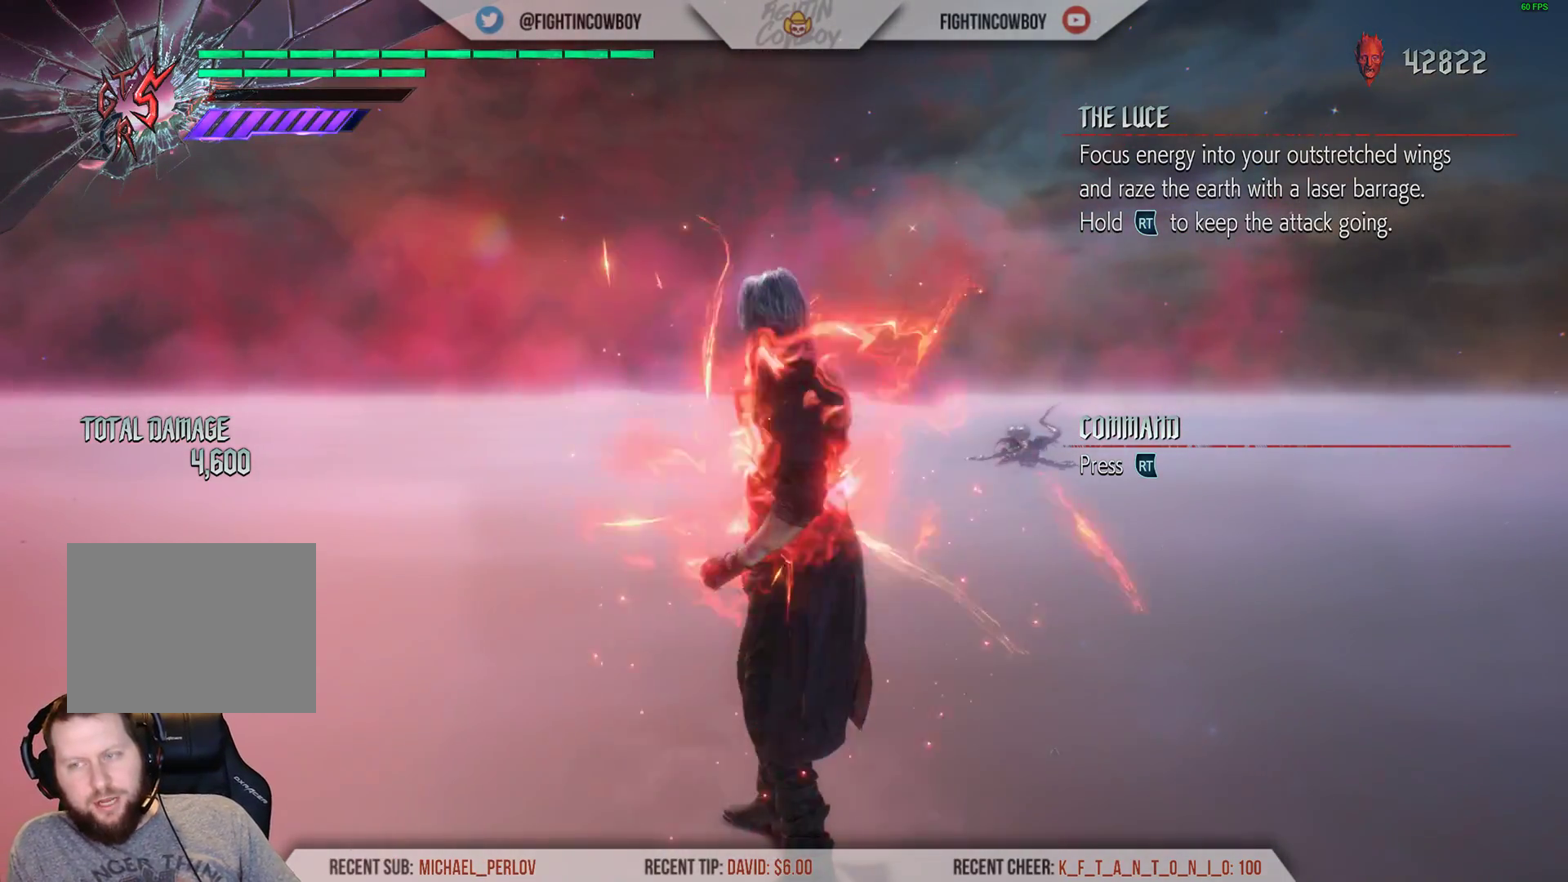
{"dt_ms": 500, "buttons": ["L1"], "left_stick": "center", "right_stick": "center", "events": []}
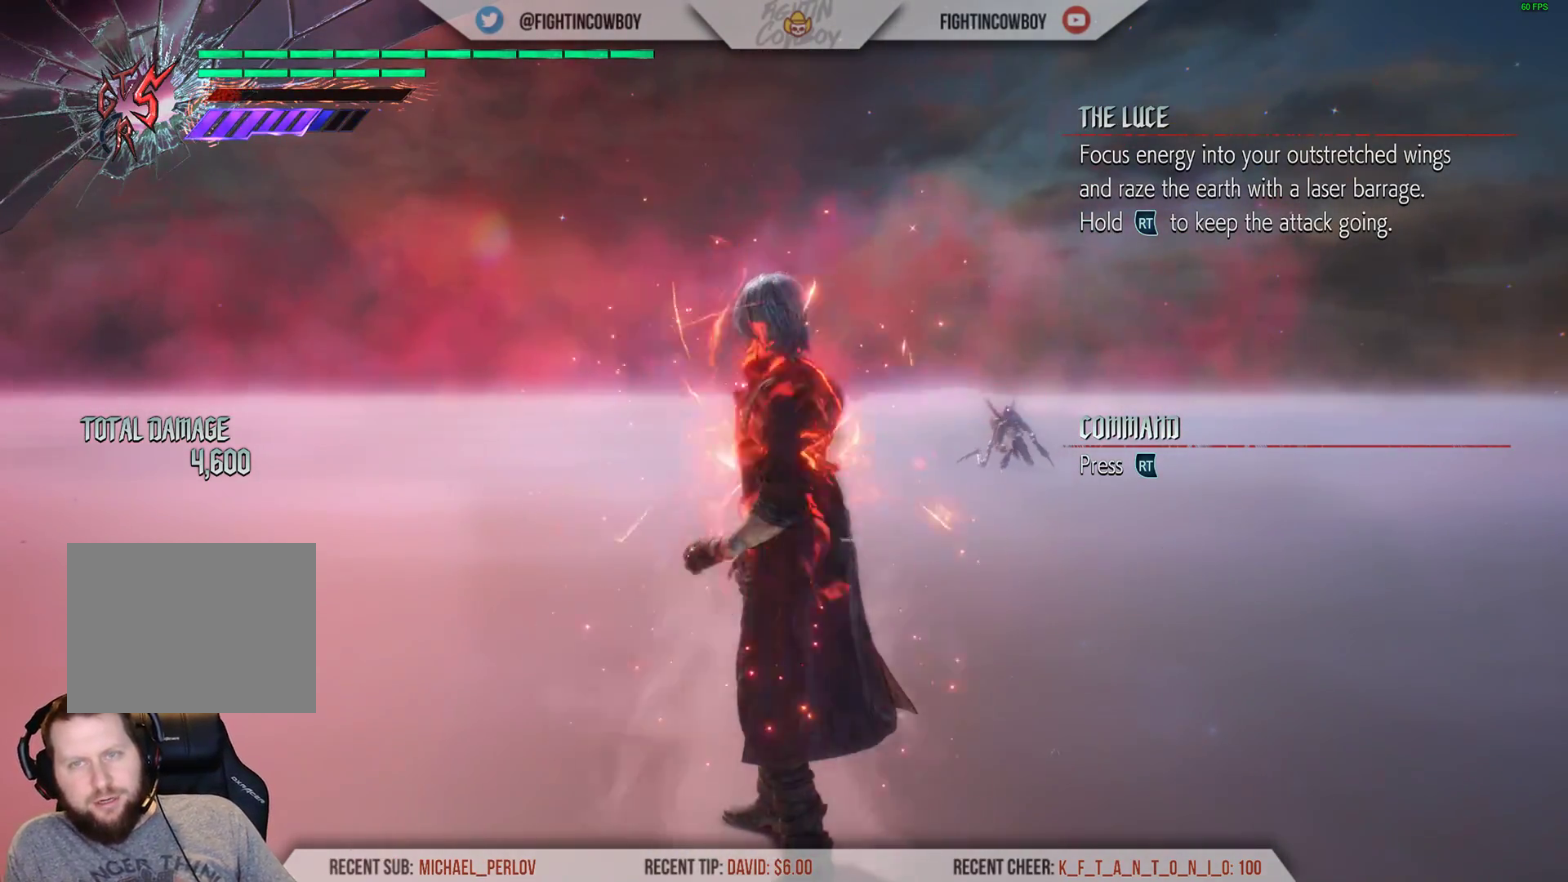
{"dt_ms": 500, "buttons": ["L1"], "left_stick": "center", "right_stick": "center", "events": []}
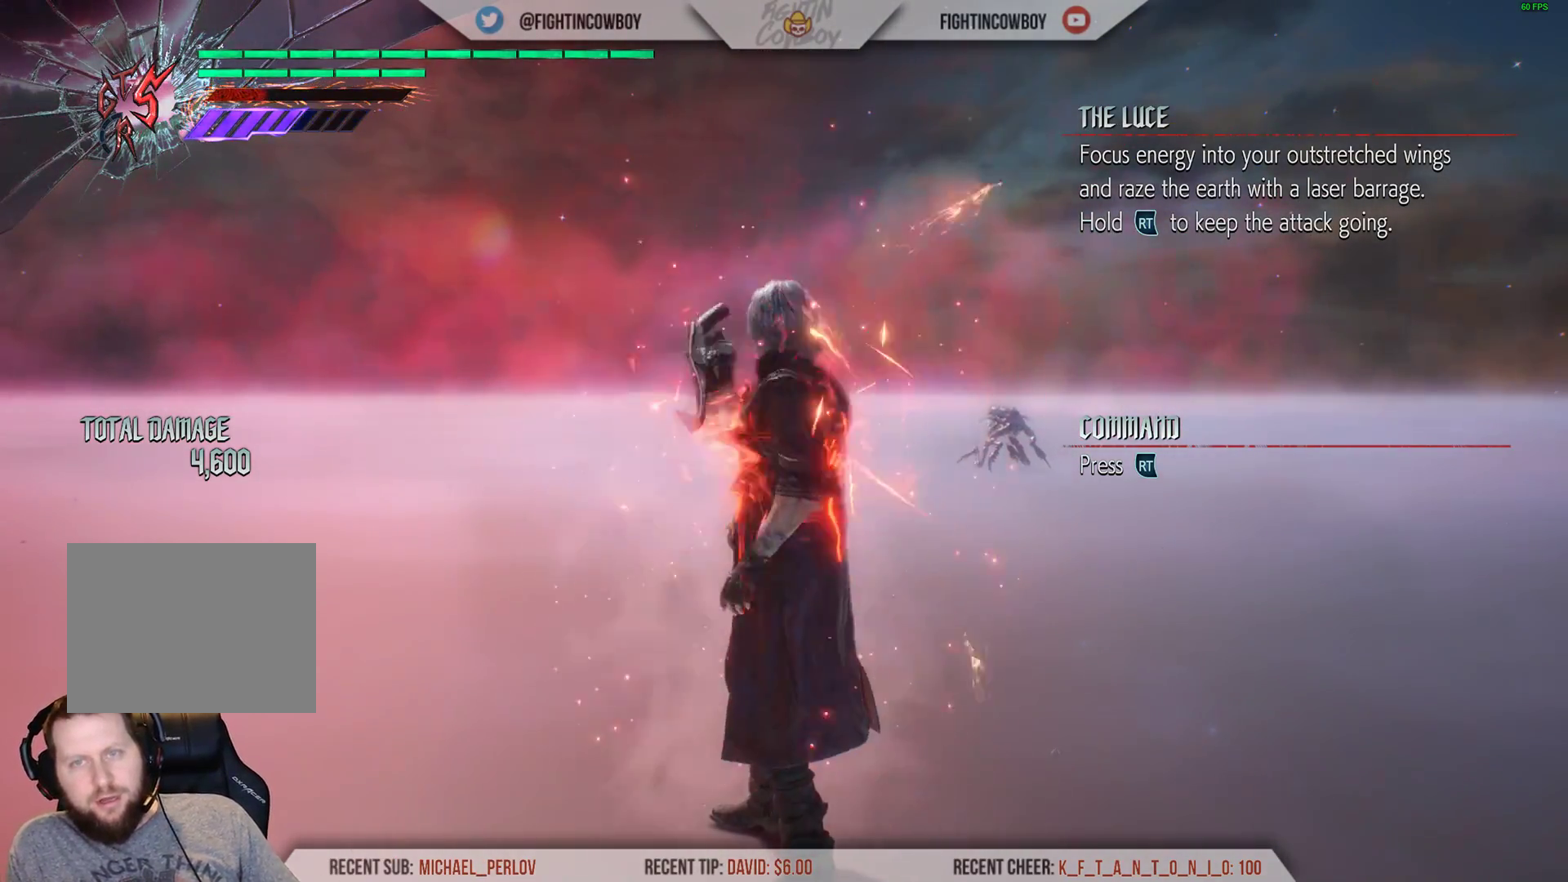
{"dt_ms": 500, "buttons": ["L1"], "left_stick": "center", "right_stick": "center", "events": []}
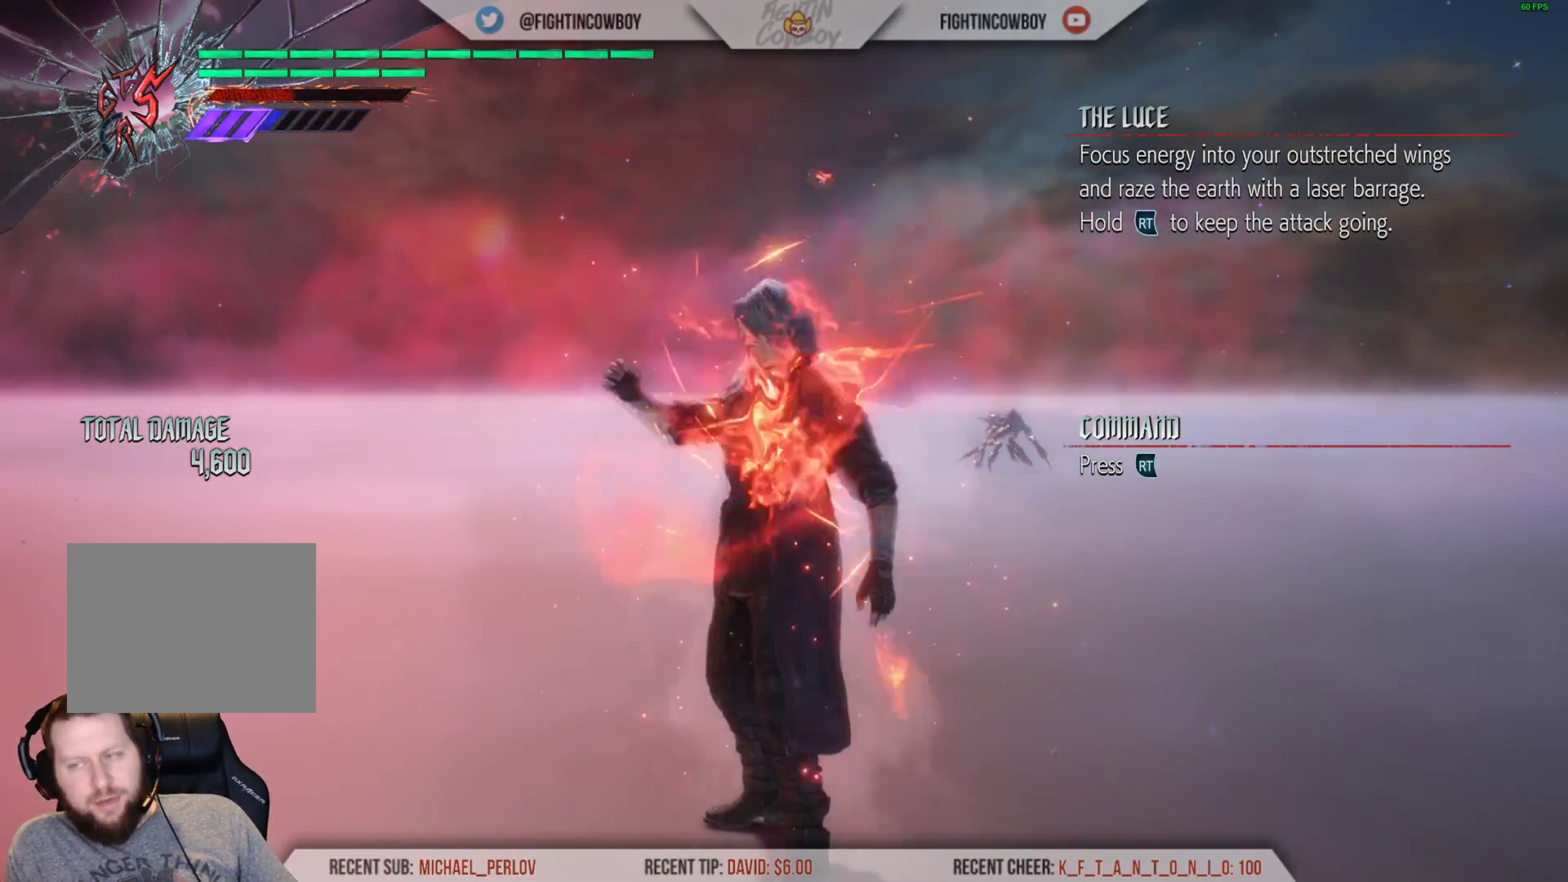
{"dt_ms": 500, "buttons": ["L1"], "left_stick": "center", "right_stick": "center", "events": []}
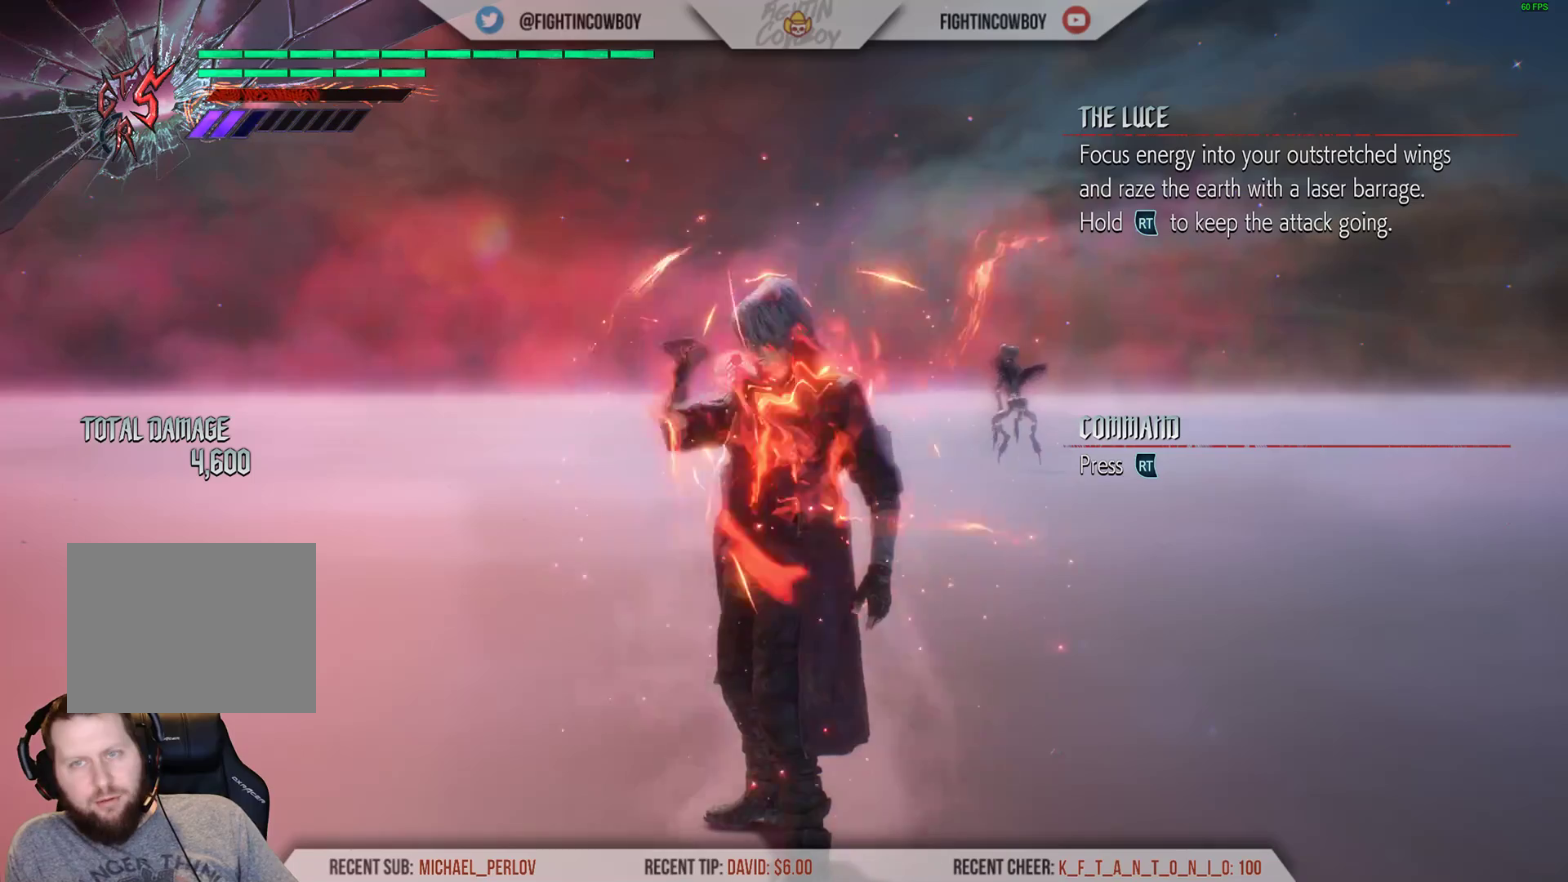
{"dt_ms": 500, "buttons": ["L1"], "left_stick": "center", "right_stick": "center", "events": []}
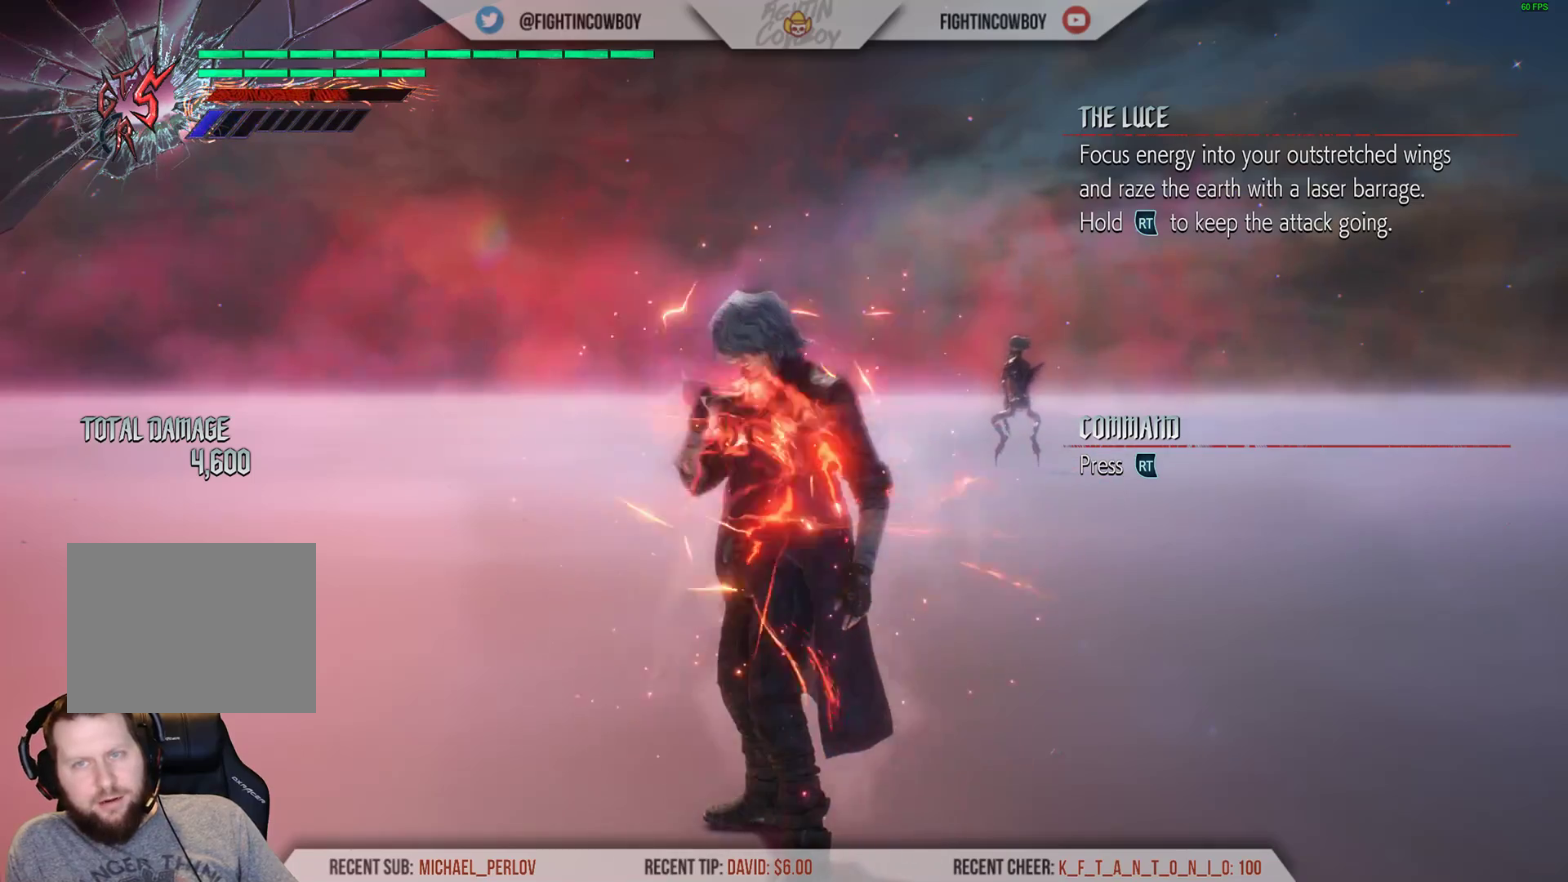
{"dt_ms": 500, "buttons": ["L1"], "left_stick": "center", "right_stick": "center", "events": []}
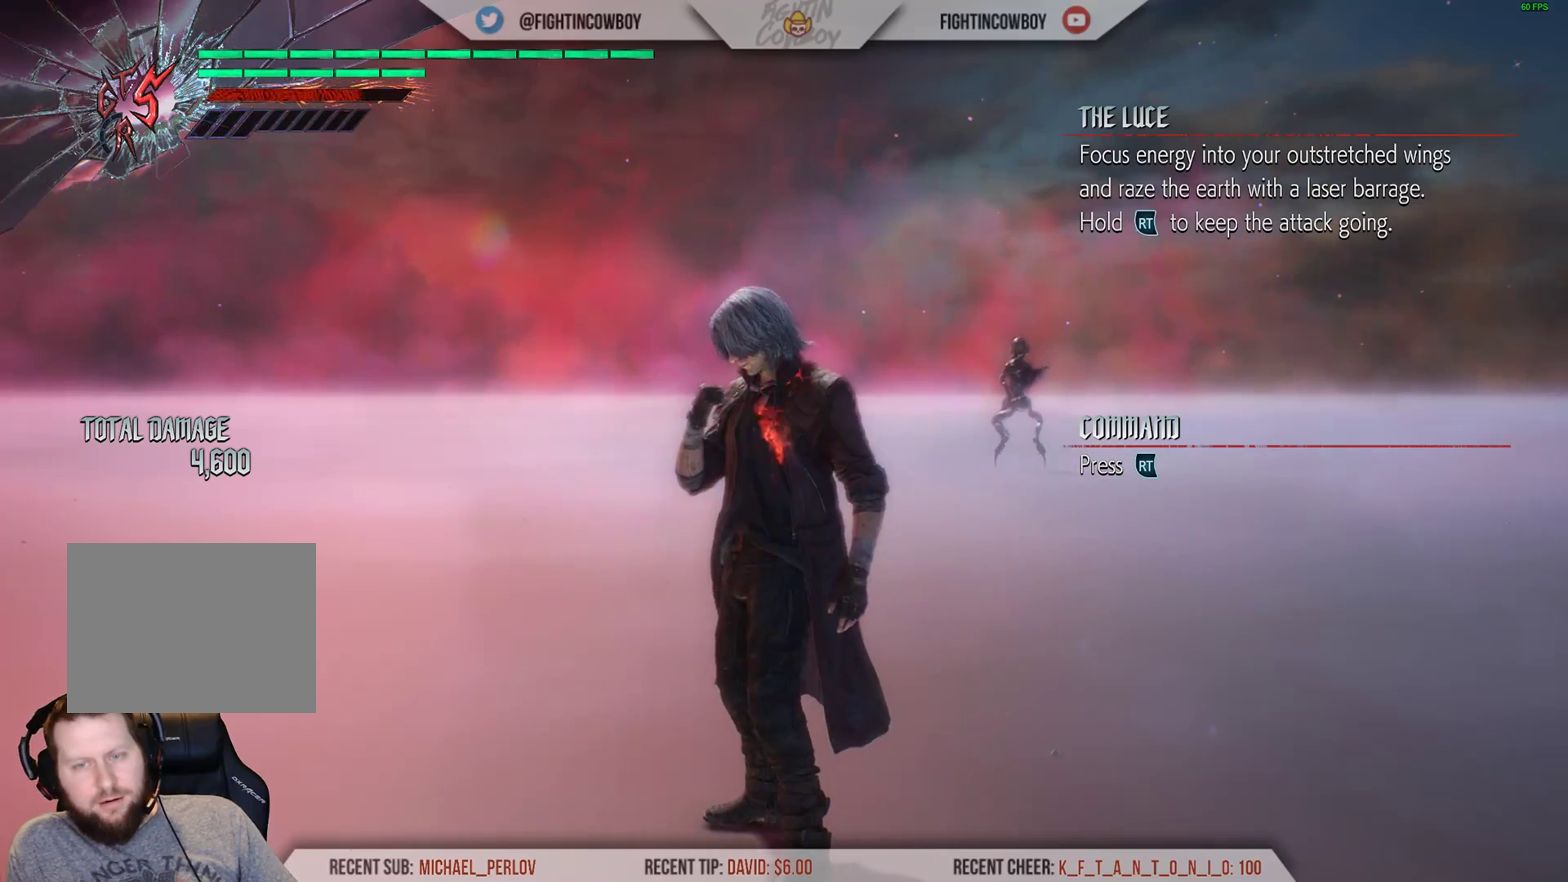
{"dt_ms": 500, "buttons": [], "left_stick": "center", "right_stick": "center", "events": [[483, "L1", "up"]]}